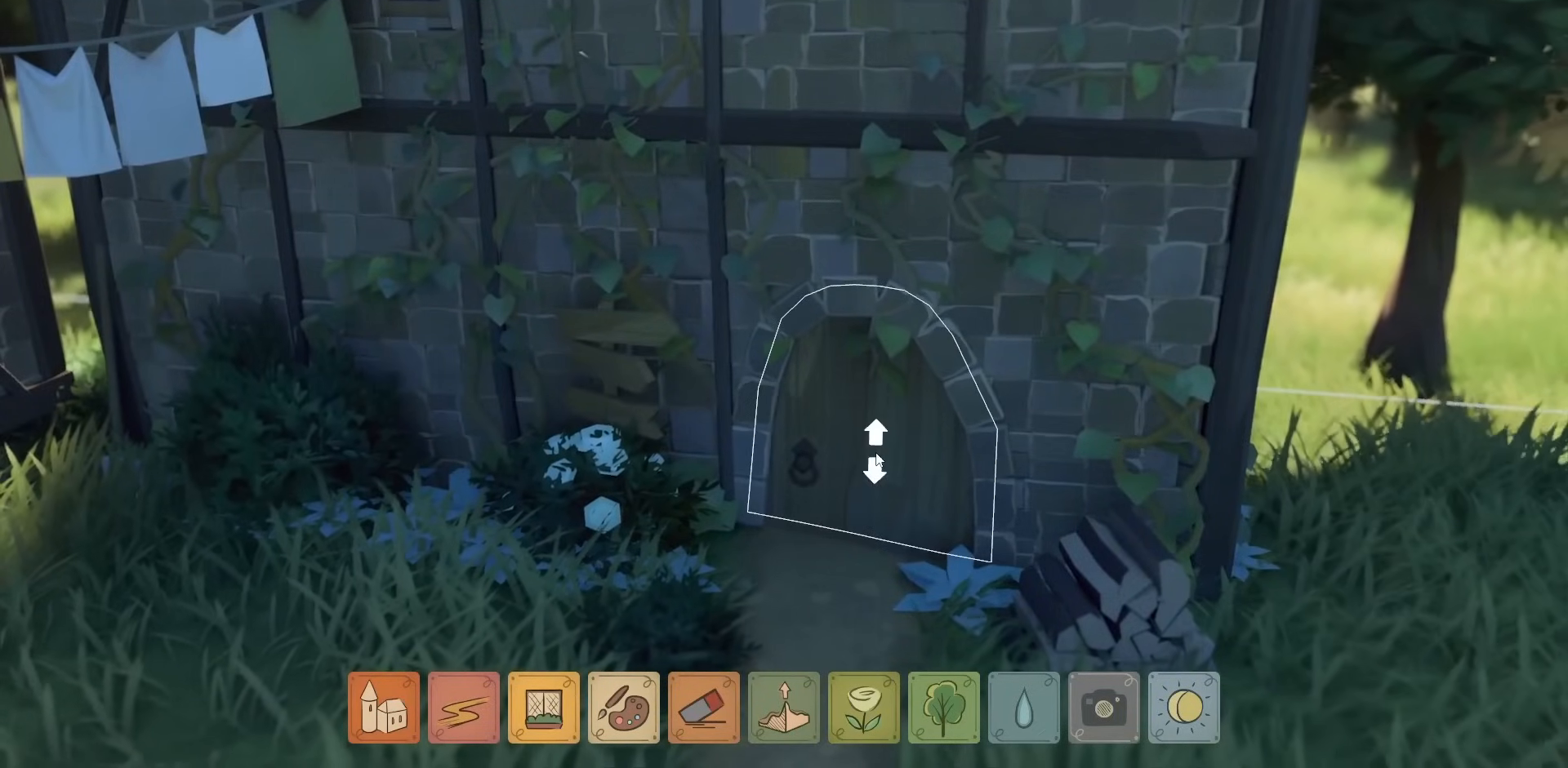
Gameplay with keyboard and mouse; each line is a JSON object with the keys and mouse buttons held at the frame after it. "events" lists presses ("down") and releases ("up") of "a", "caps_lock", "ctrl", "d", "down", "e", "escape", "f1", "f10", "f11", "f12", "f2", "f3", "f4", "f5", "f6", "f7", "f8", "f9", "left", "q", "return", "right", "s", "shift", "space", "tab", "up", "w", "mouse_left" and "mouse_right" between this image and that frame as [ms after this image, input, new state], when the widget could be followed in between. "mouse_left", "mouse_right" = the "left", "right" buttons of the "mouse" list. No other keys are recorded. Not read: mouse_move mouse_wheel.
{"keys": [], "mouse": [], "events": [[134, "mouse_left", "down"], [234, "mouse_left", "up"]]}
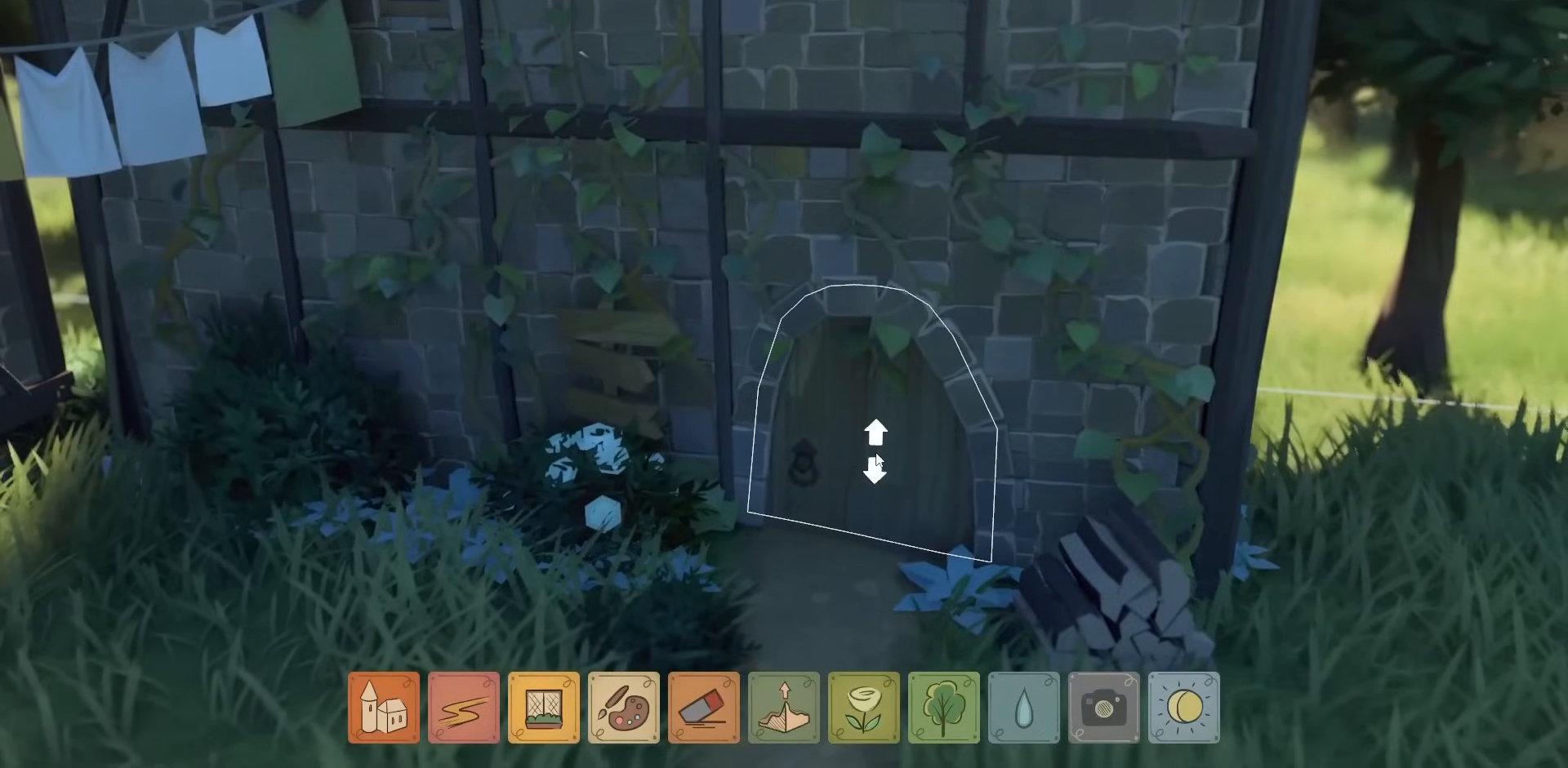
{"keys": [], "mouse": [], "events": []}
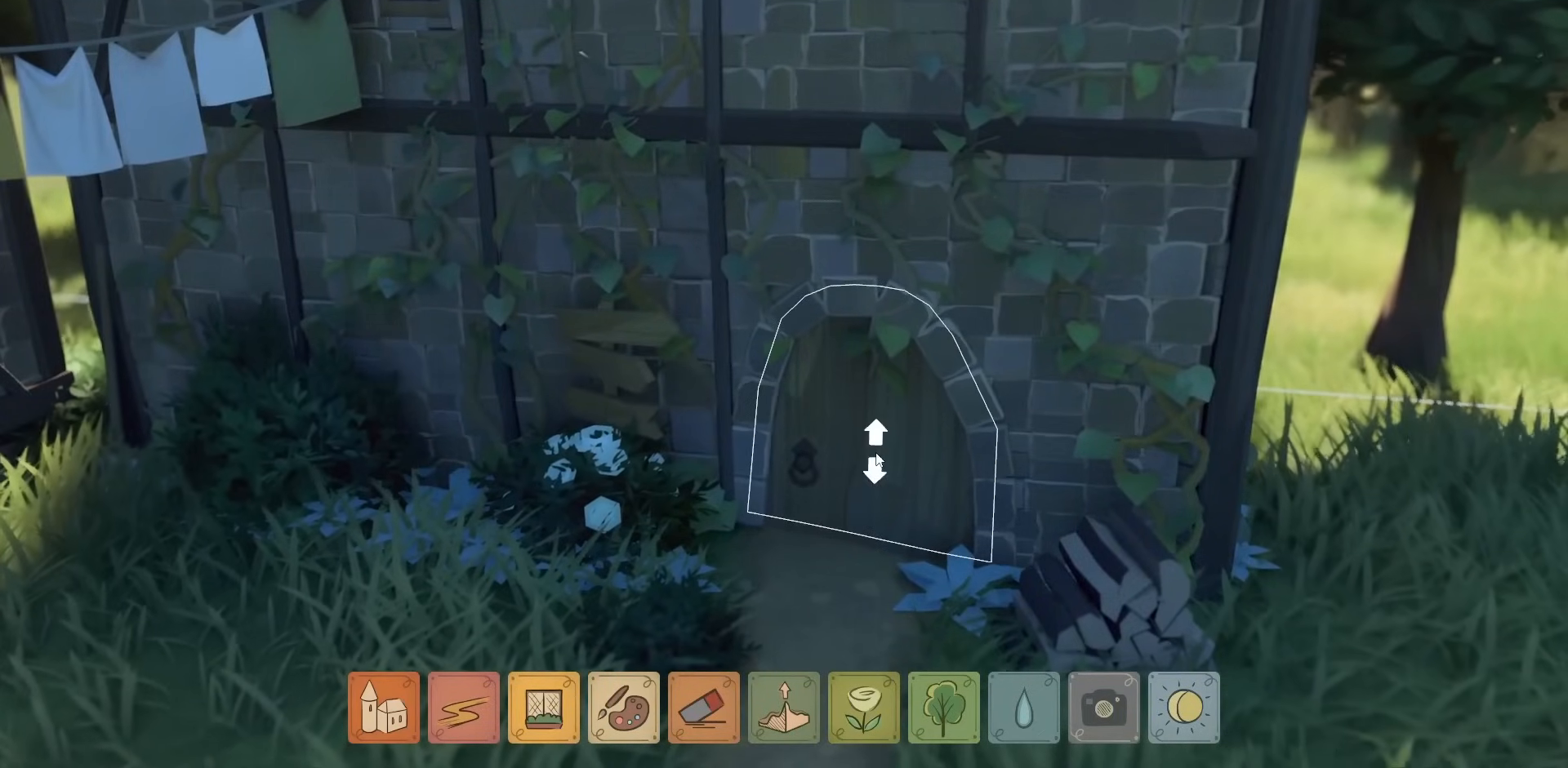
{"keys": [], "mouse": ["left"], "events": [[300, "mouse_left", "down"]]}
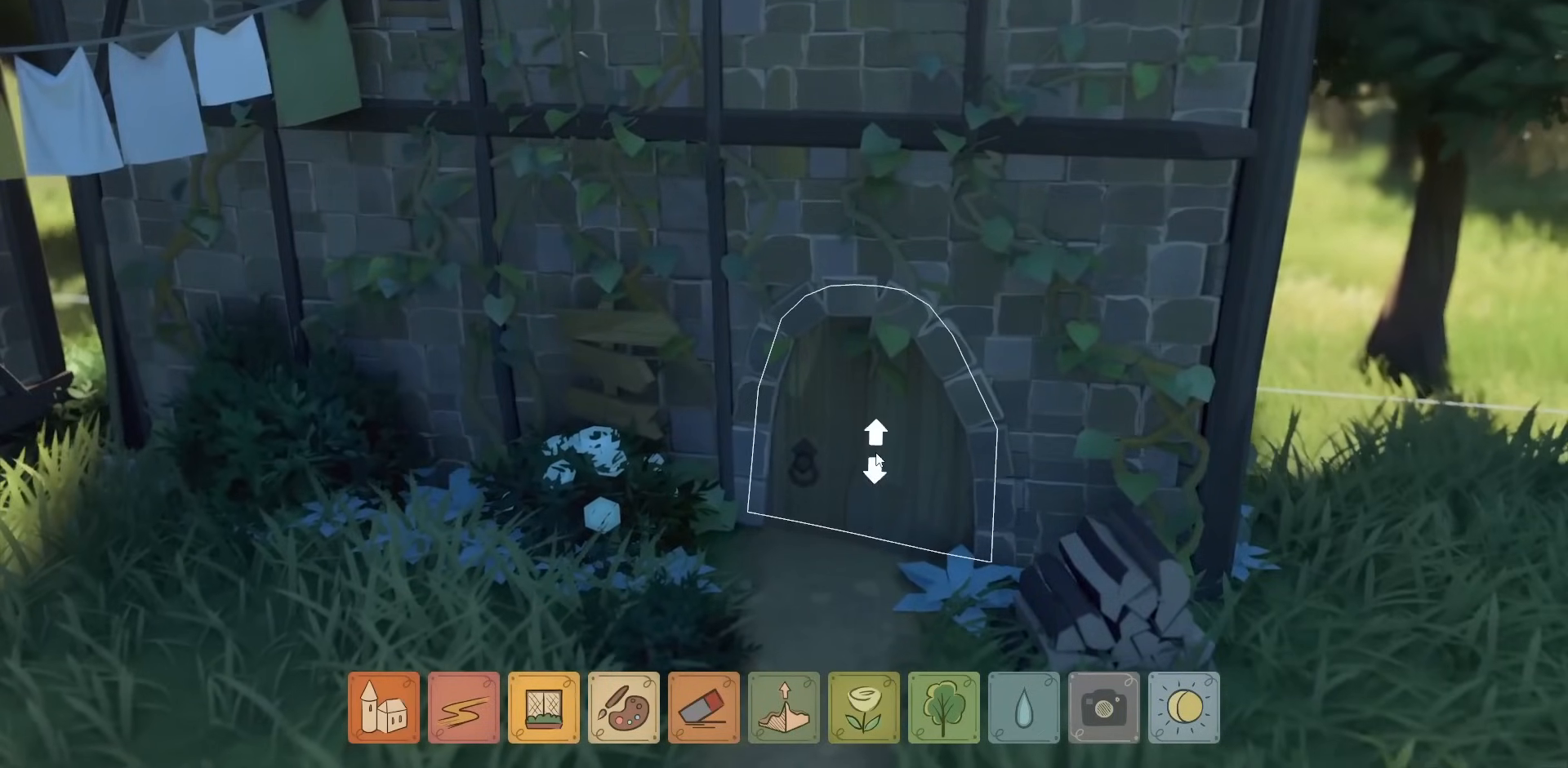
{"keys": [], "mouse": [], "events": [[34, "mouse_left", "up"]]}
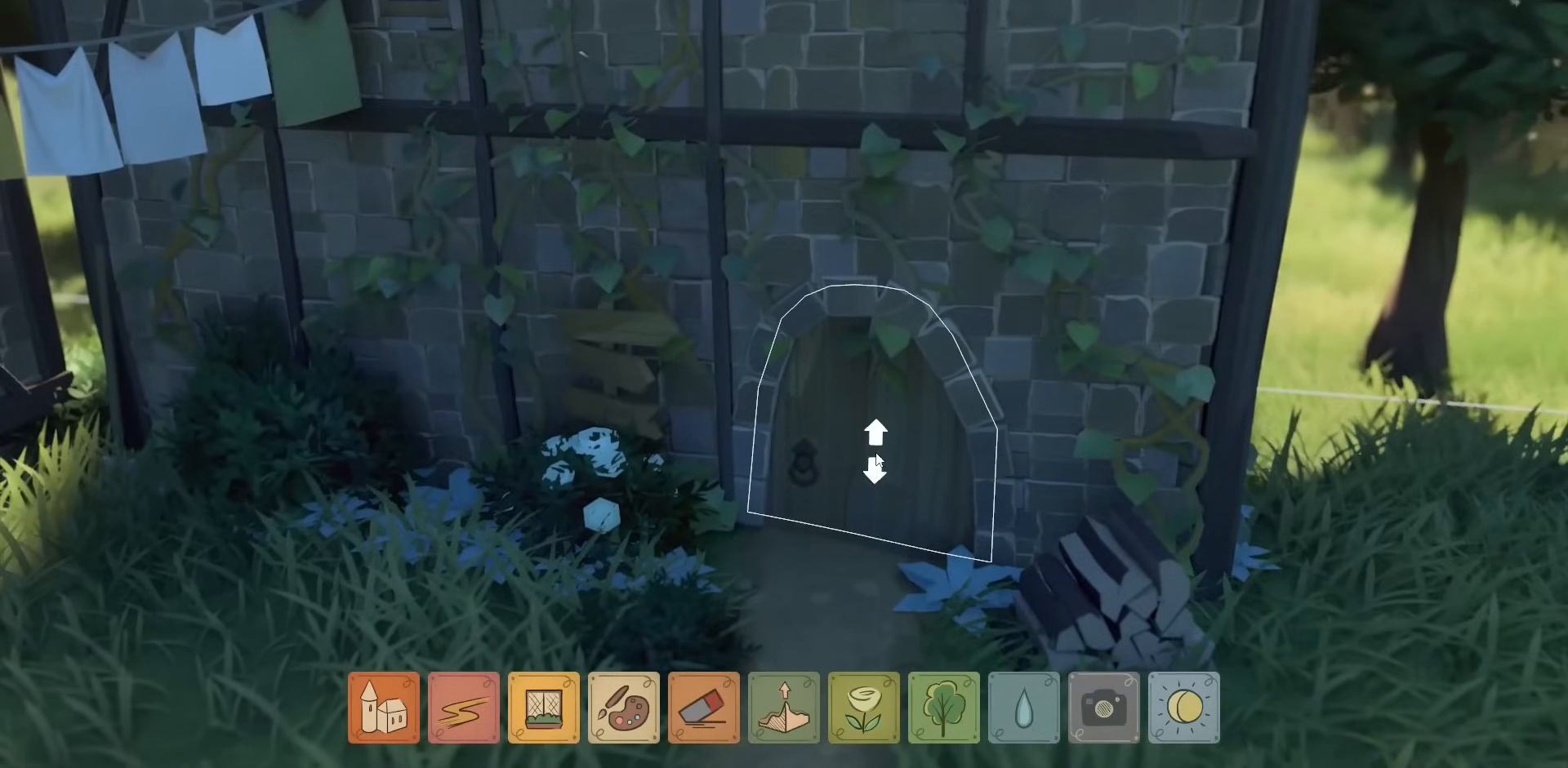
{"keys": [], "mouse": ["left"], "events": [[67, "mouse_left", "down"]]}
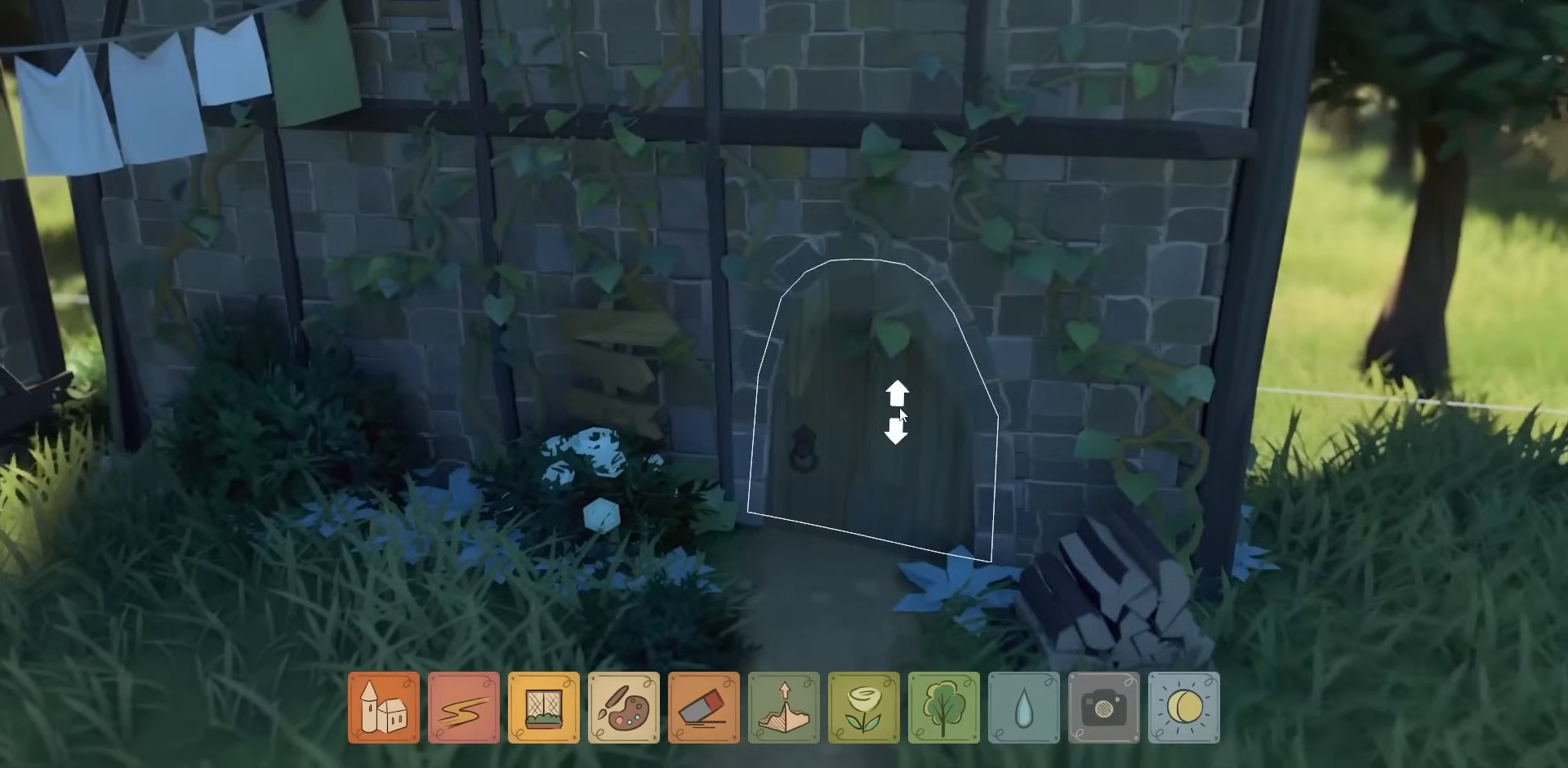
{"keys": [], "mouse": ["left"], "events": []}
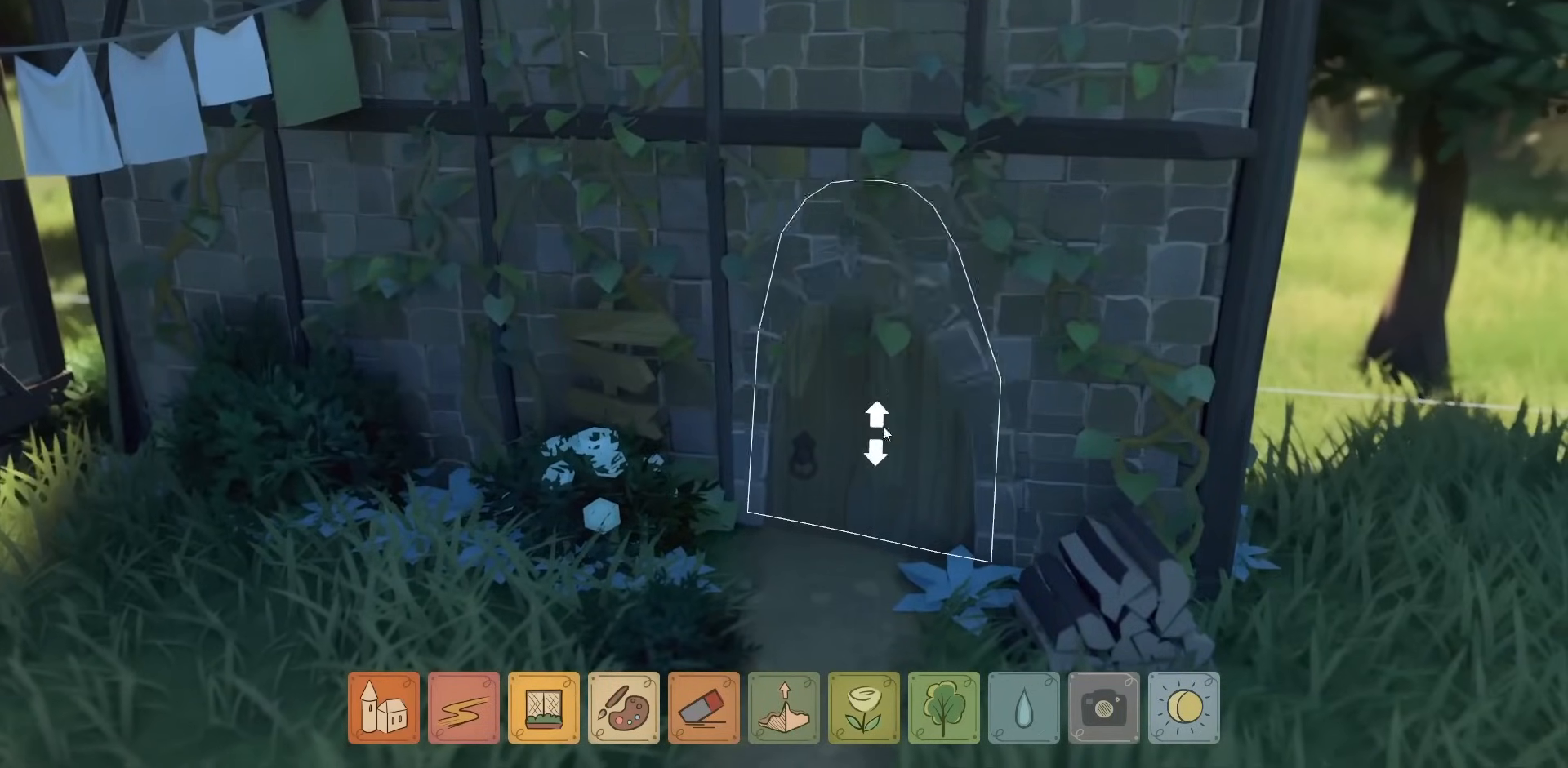
{"keys": [], "mouse": ["left"], "events": []}
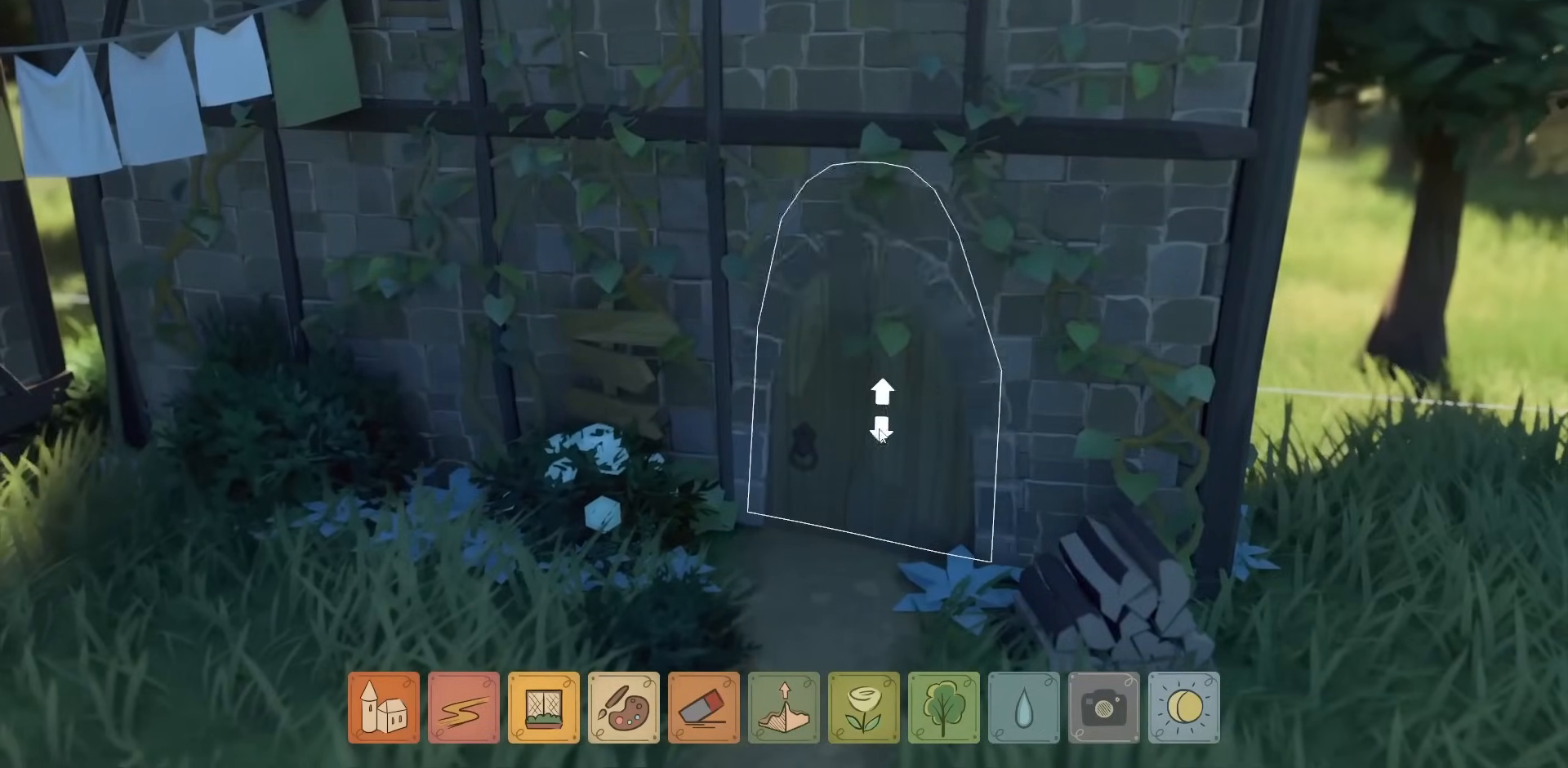
{"keys": [], "mouse": [], "events": [[467, "mouse_left", "up"]]}
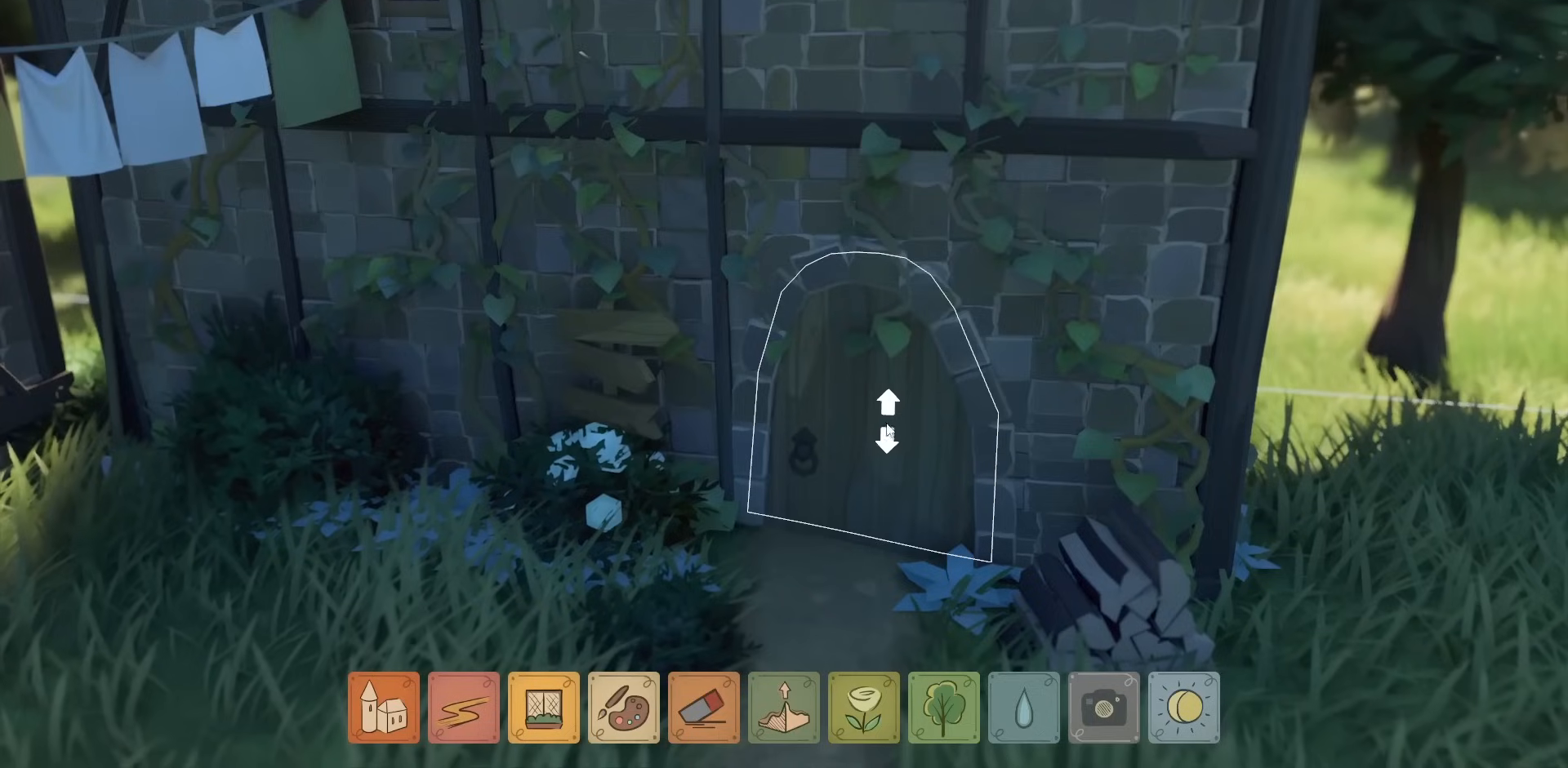
{"keys": [], "mouse": ["left"], "events": [[367, "mouse_left", "down"]]}
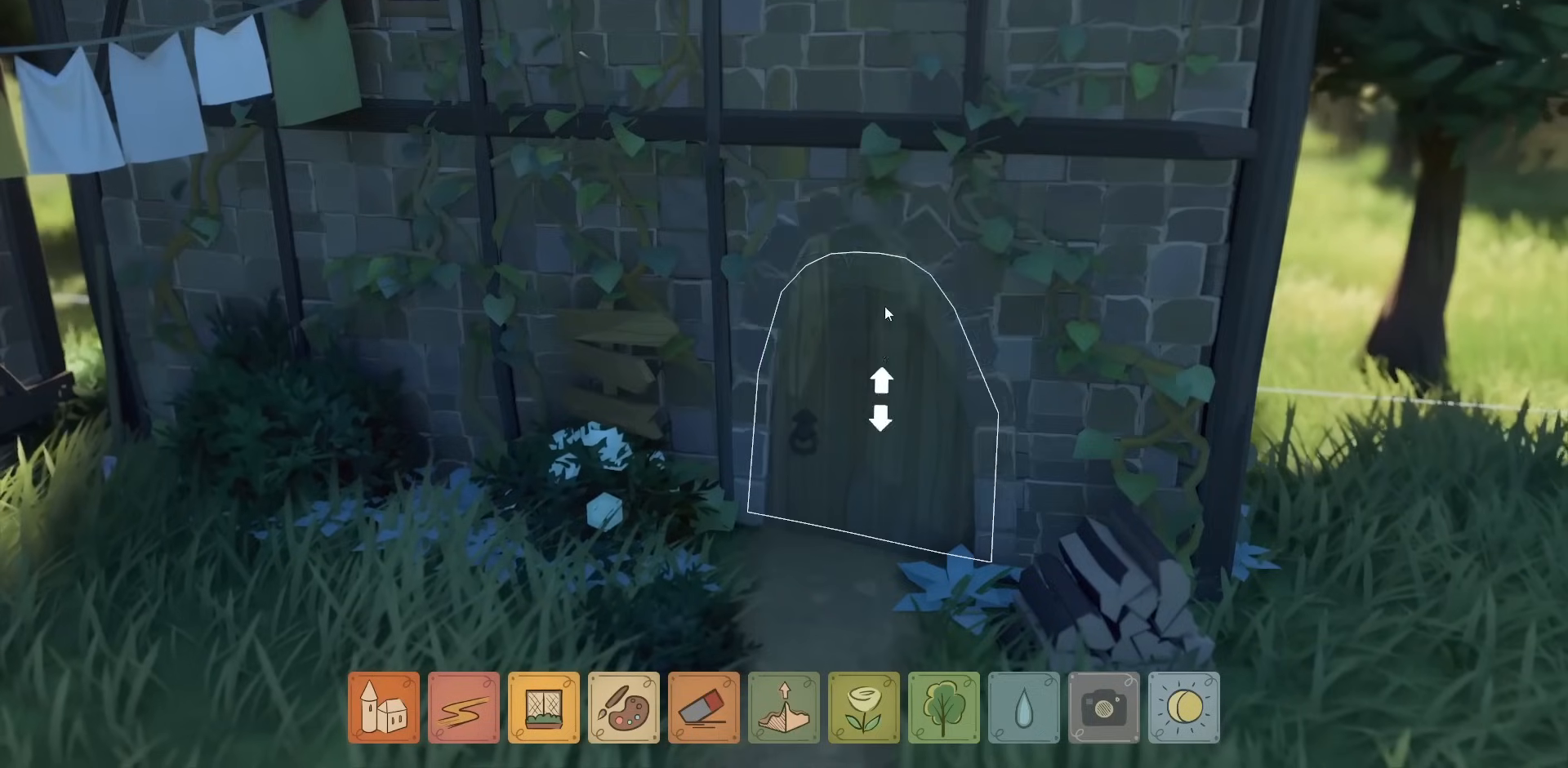
{"keys": [], "mouse": ["left"], "events": [[67, "mouse_left", "up"], [434, "mouse_left", "down"]]}
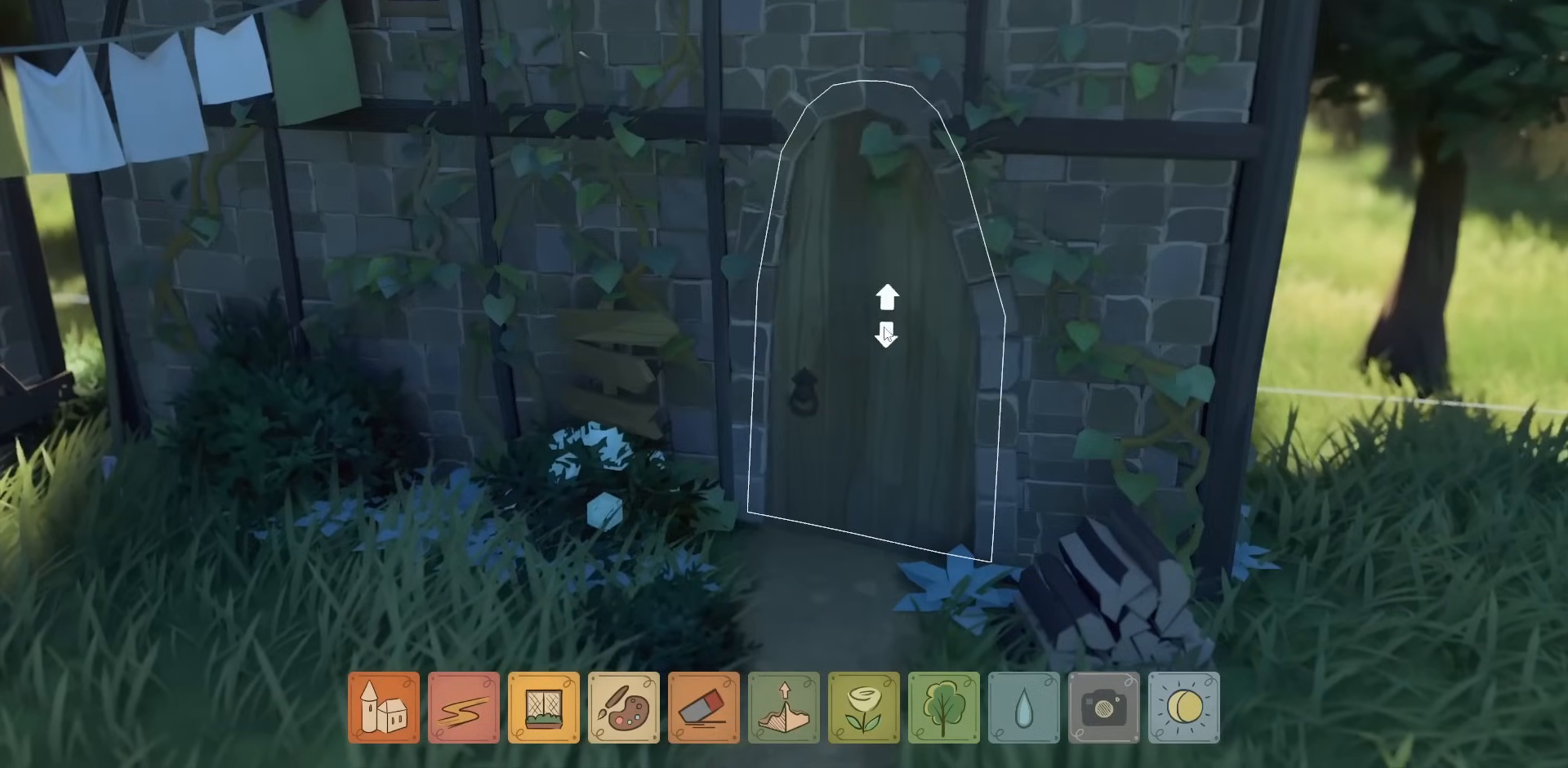
{"keys": [], "mouse": [], "events": [[400, "mouse_left", "up"]]}
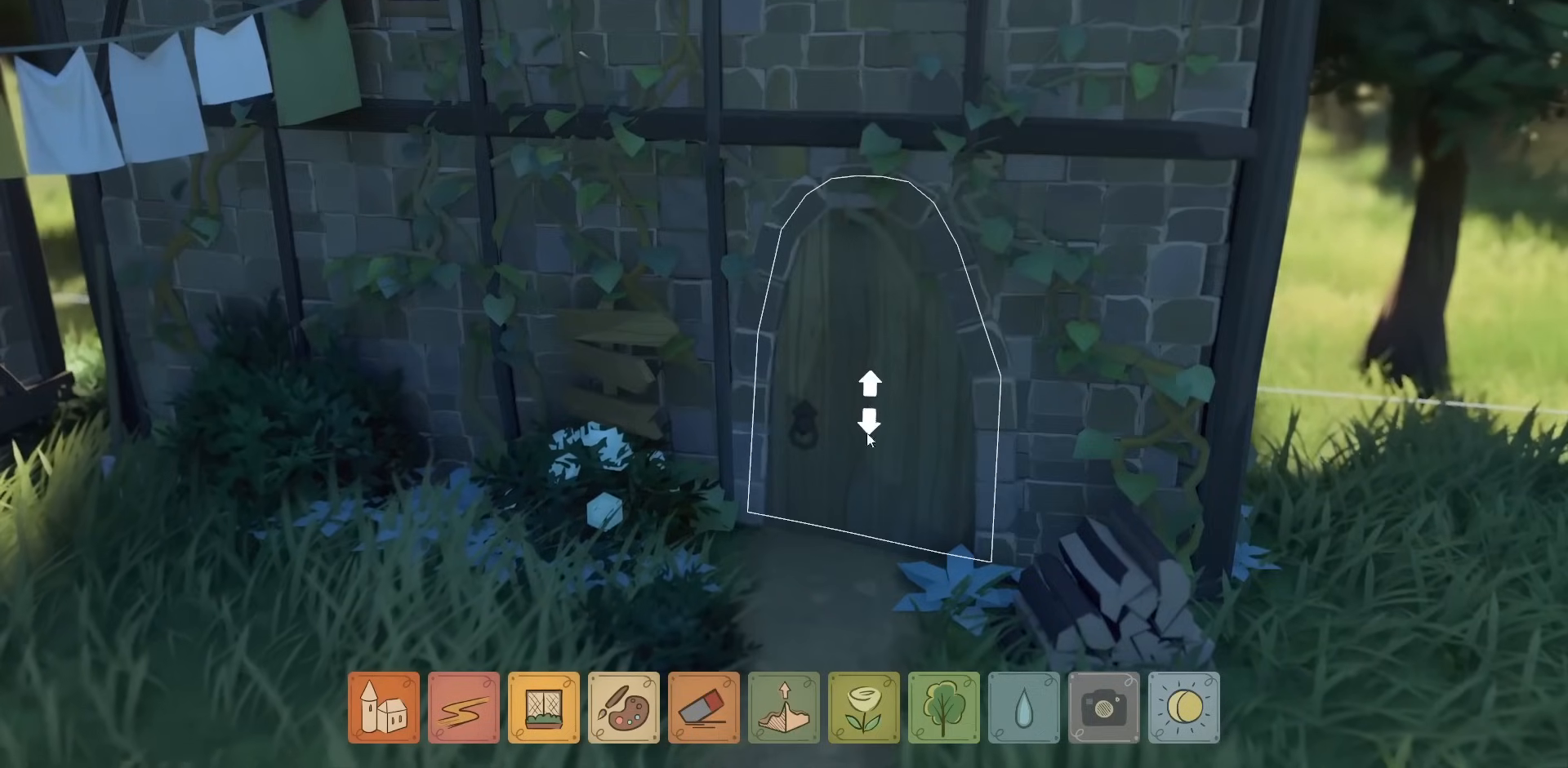
{"keys": ["s"], "mouse": [], "events": [[100, "mouse_right", "down"], [300, "mouse_right", "up"], [467, "s", "down"]]}
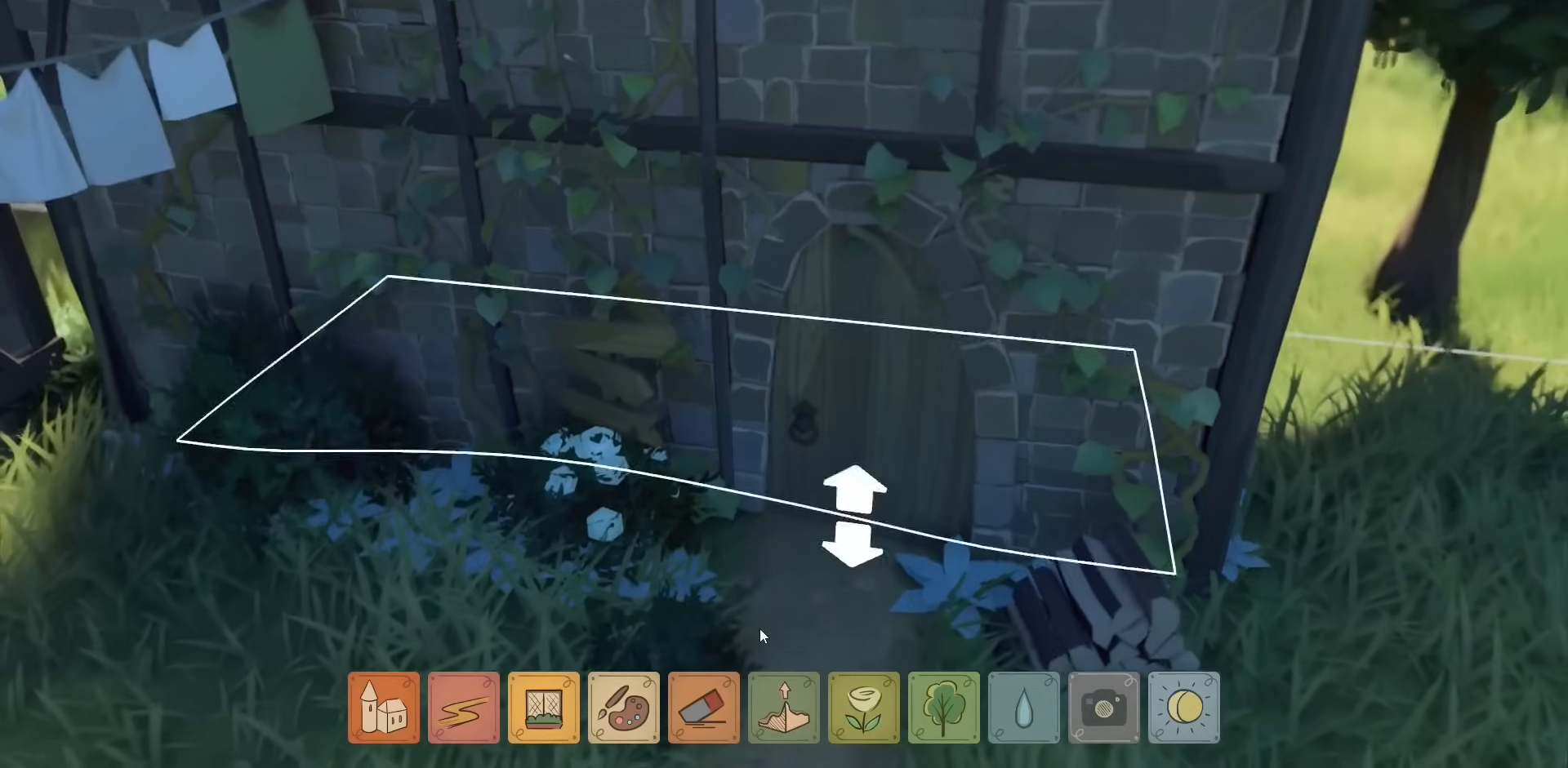
{"keys": [], "mouse": [], "events": [[134, "s", "up"]]}
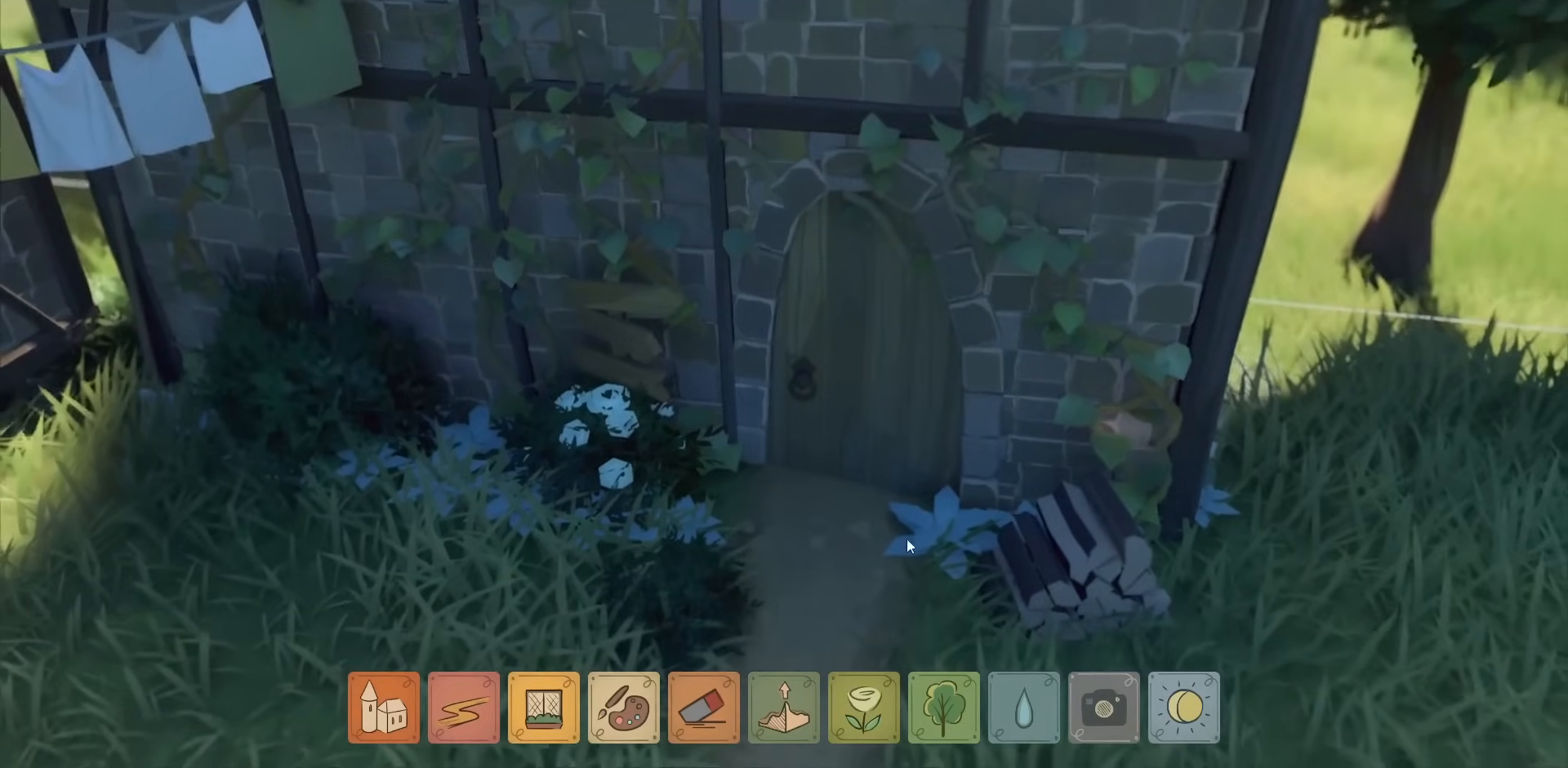
{"keys": ["s"], "mouse": [], "events": [[67, "s", "down"], [200, "s", "up"], [500, "s", "down"]]}
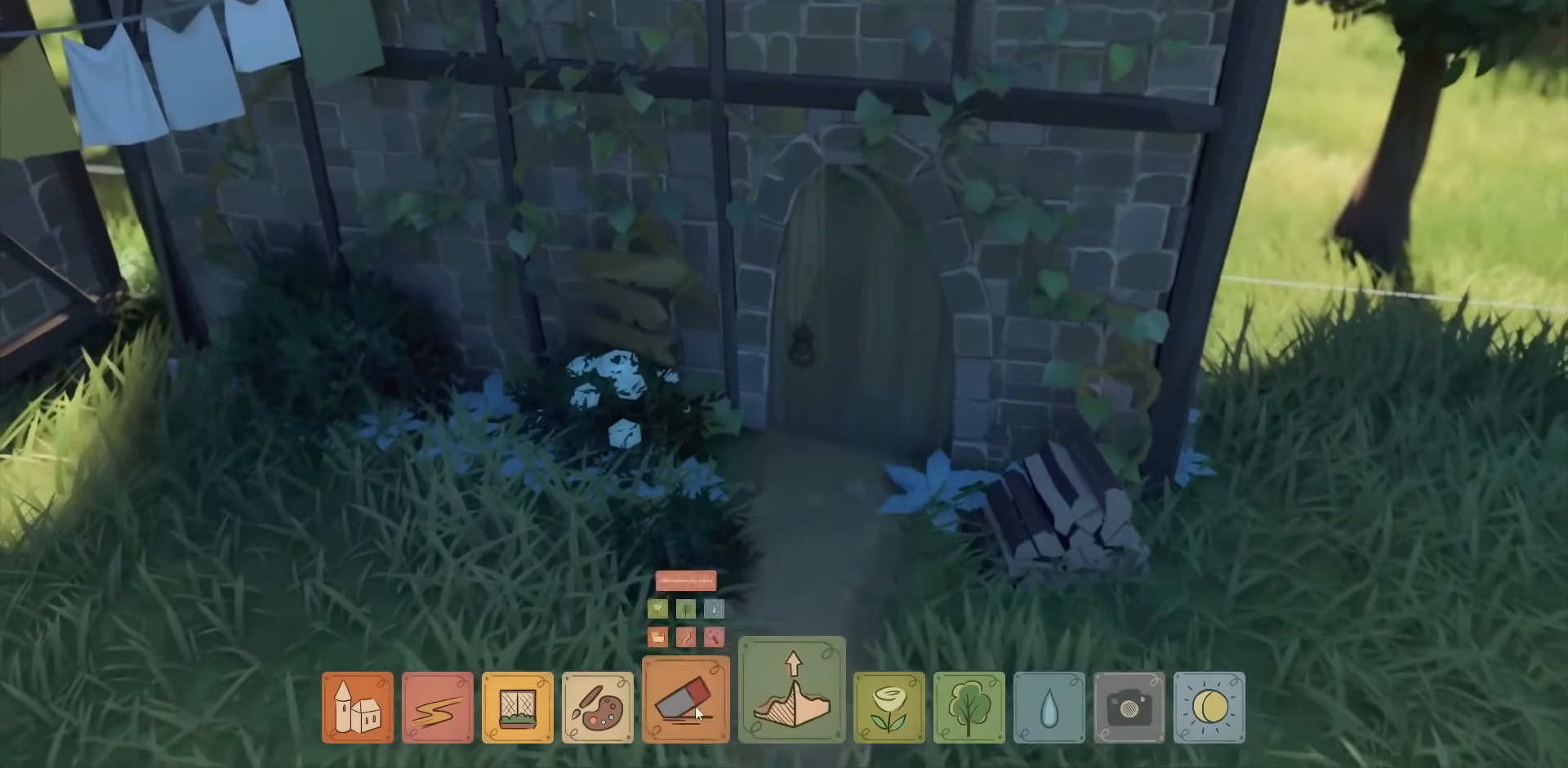
{"keys": [], "mouse": ["left"], "events": [[134, "s", "up"], [500, "mouse_left", "down"]]}
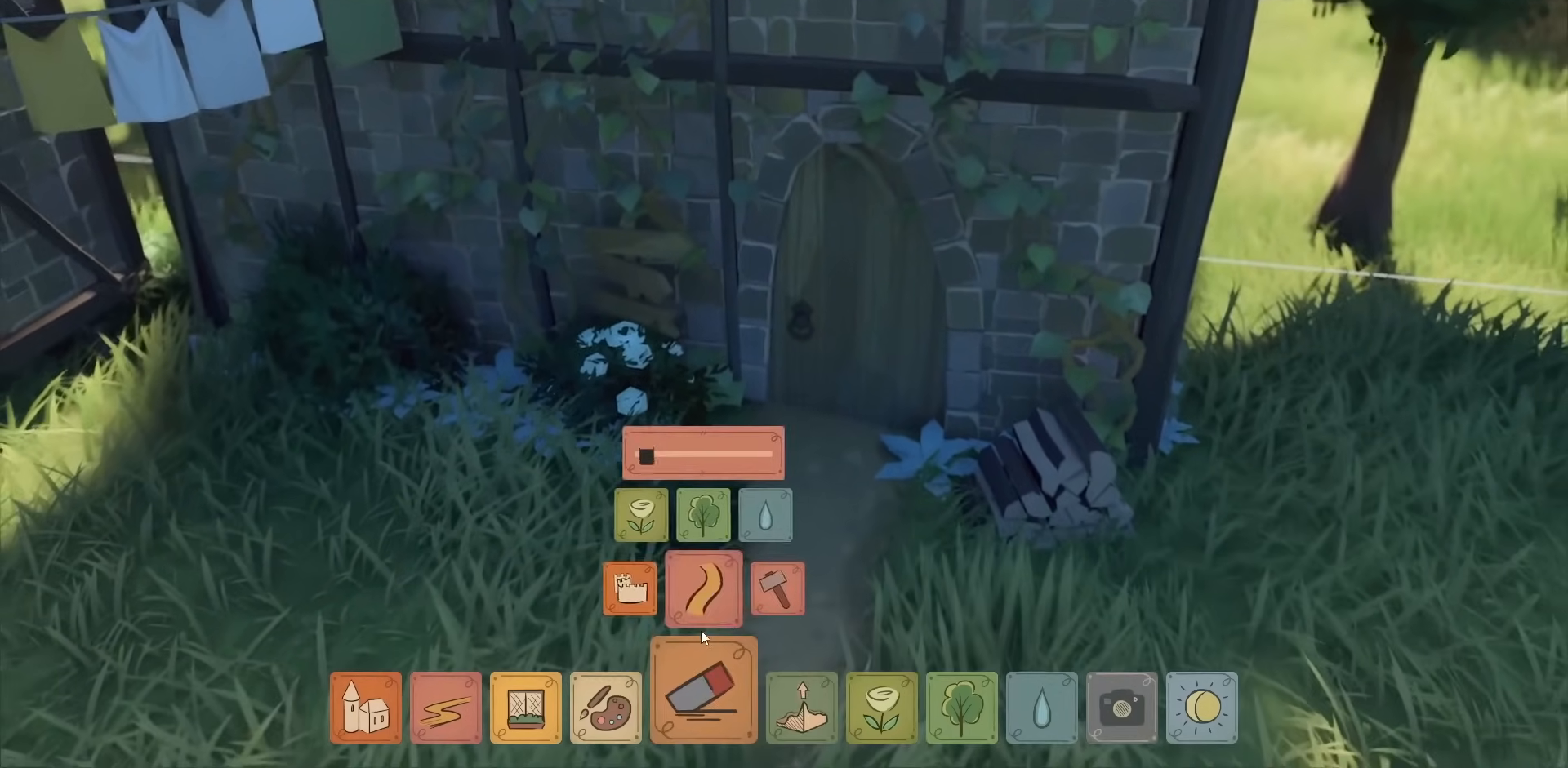
{"keys": [], "mouse": [], "events": [[67, "mouse_left", "up"], [234, "s", "down"], [367, "s", "up"]]}
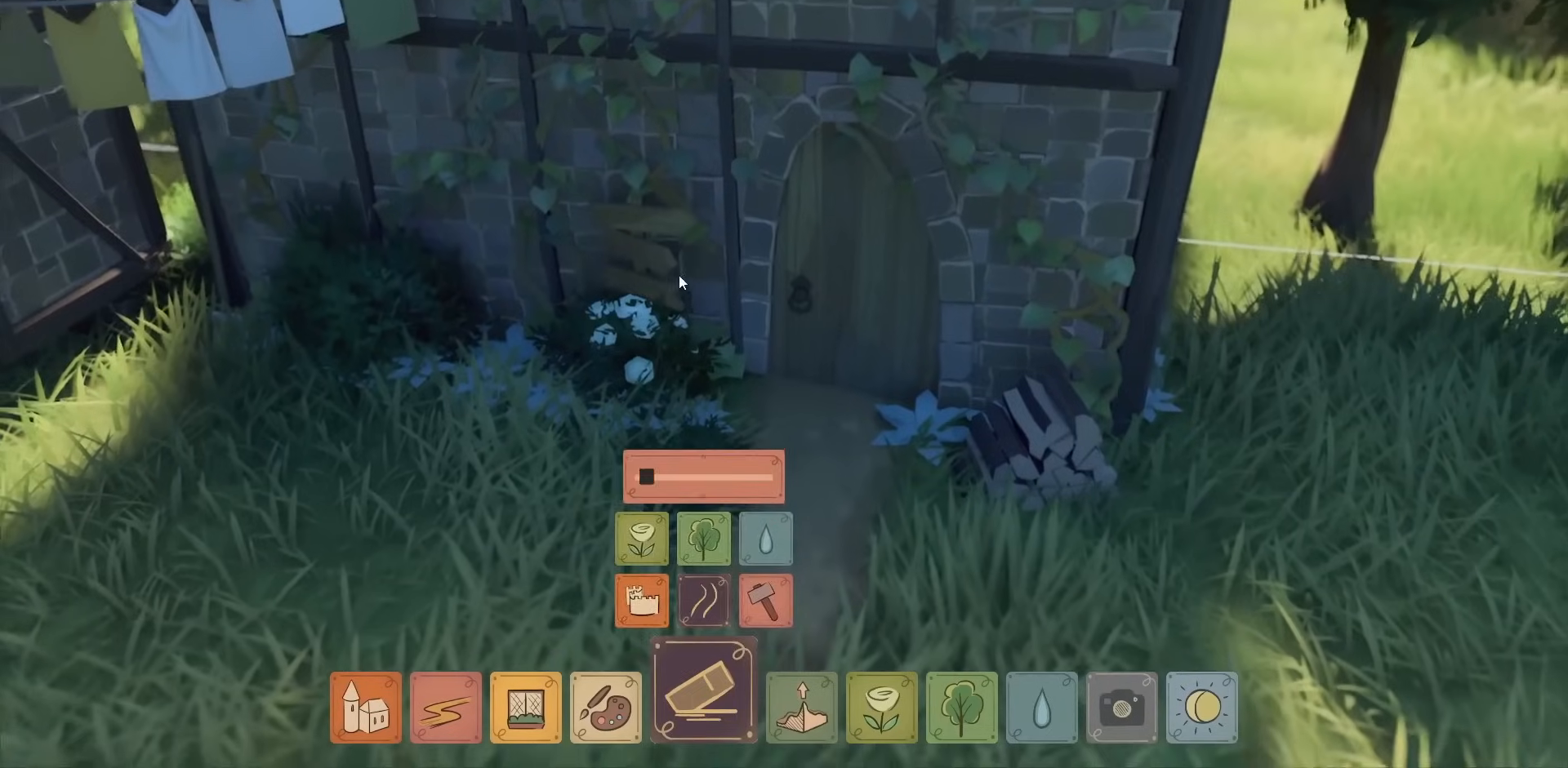
{"keys": [], "mouse": ["left"], "events": [[500, "mouse_left", "down"]]}
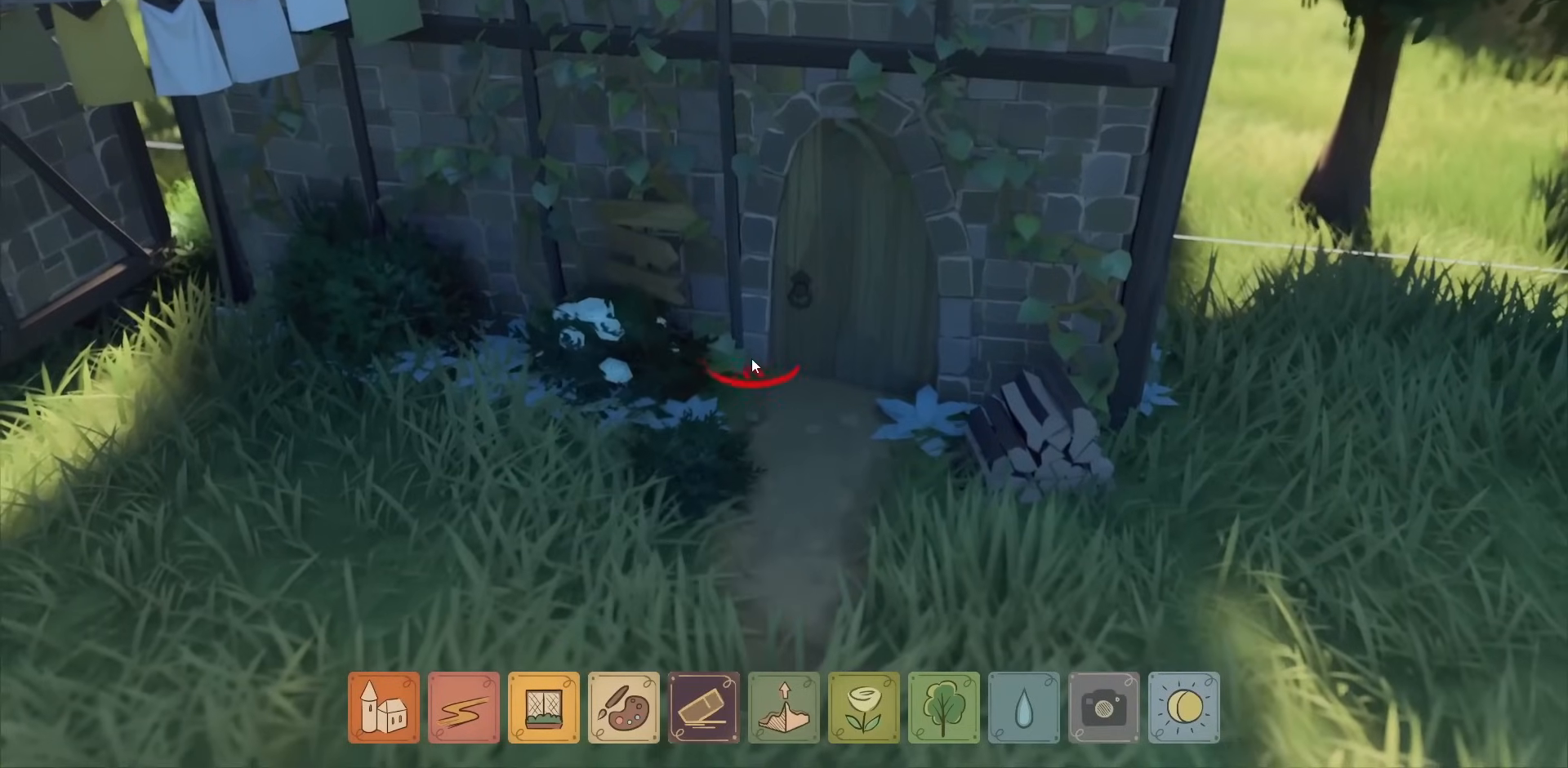
{"keys": [], "mouse": ["left"], "events": []}
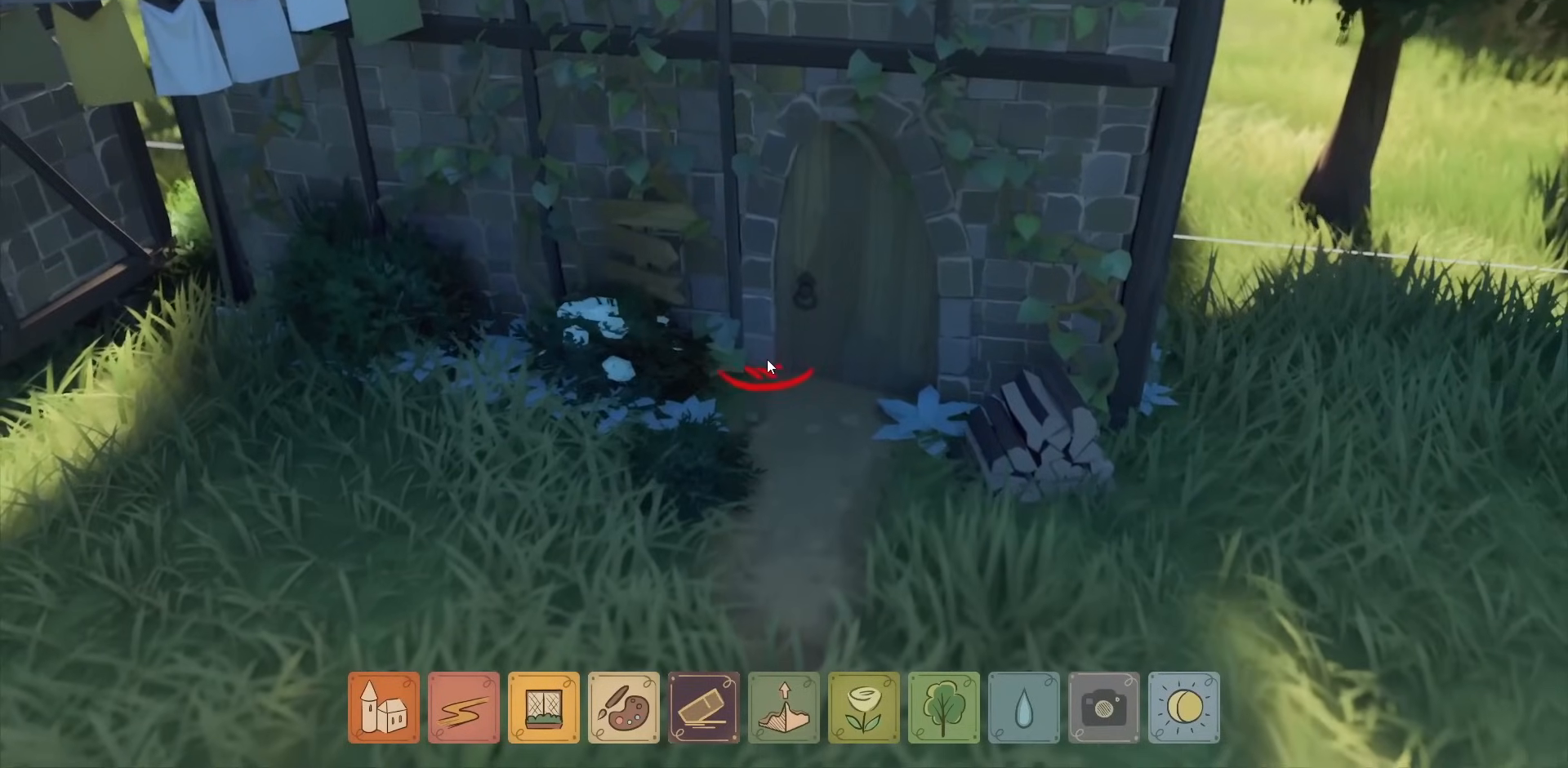
{"keys": [], "mouse": ["left"], "events": []}
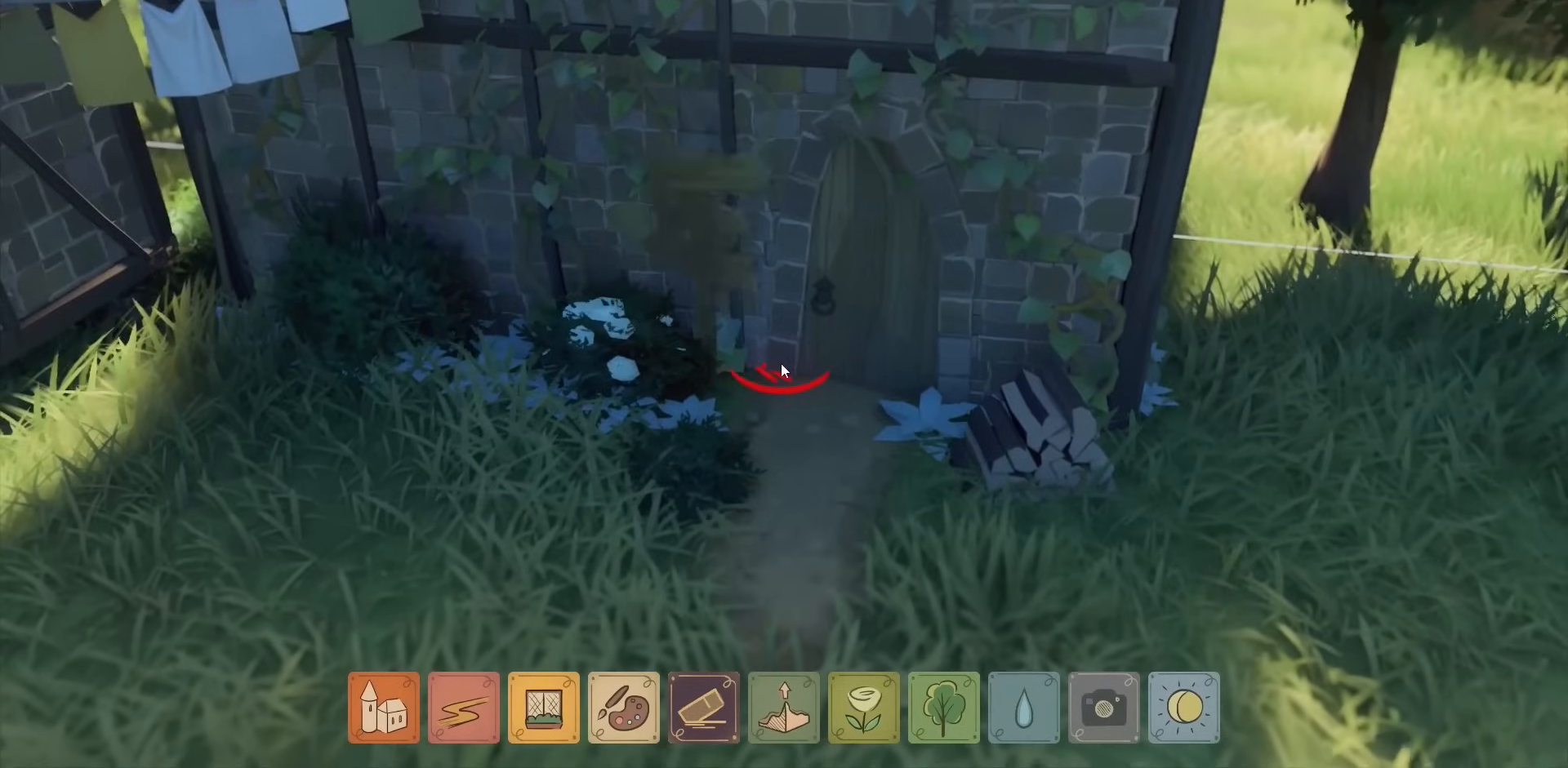
{"keys": [], "mouse": [], "events": [[234, "mouse_left", "up"]]}
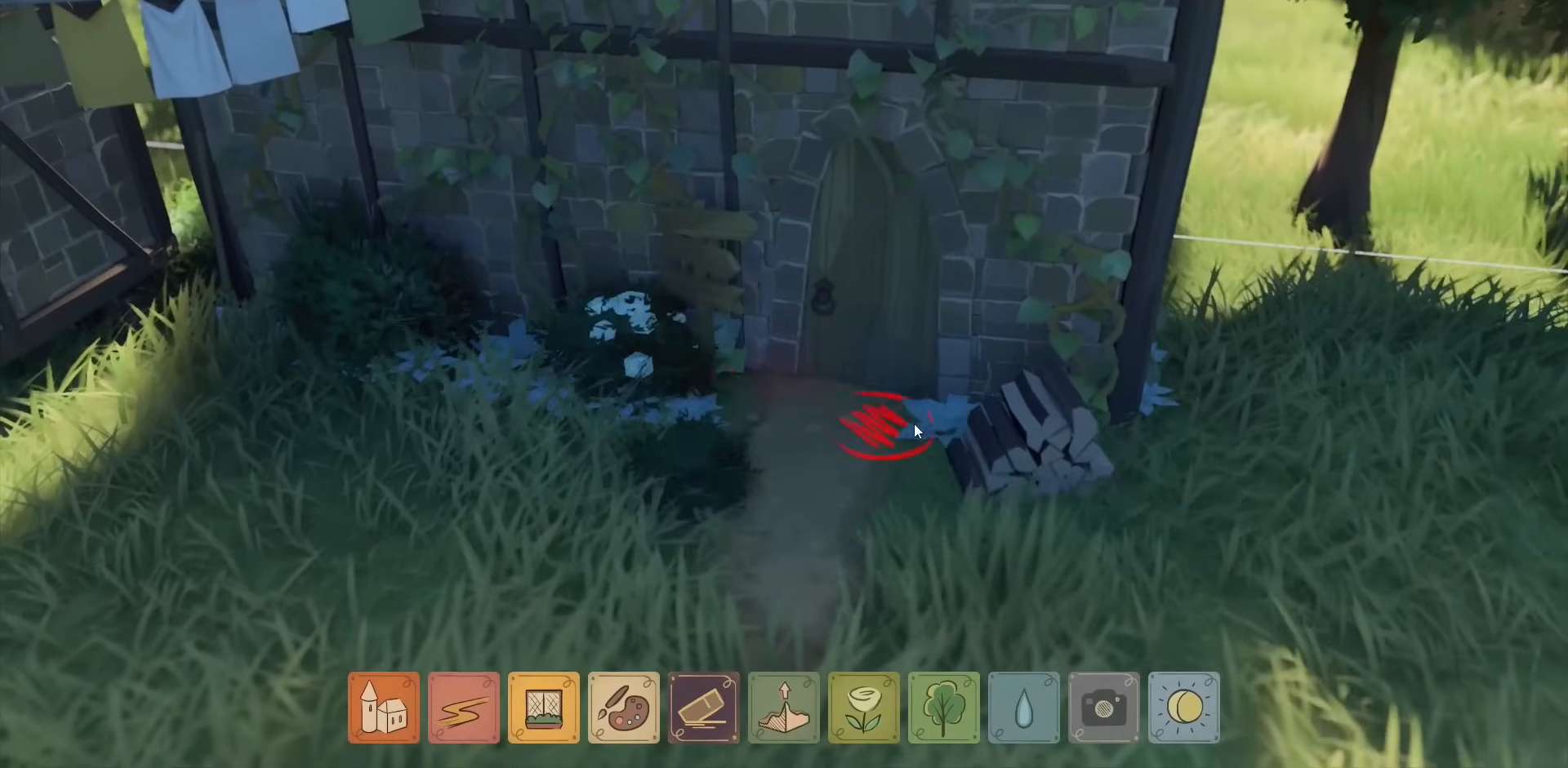
{"keys": [], "mouse": ["left"], "events": [[267, "mouse_left", "down"]]}
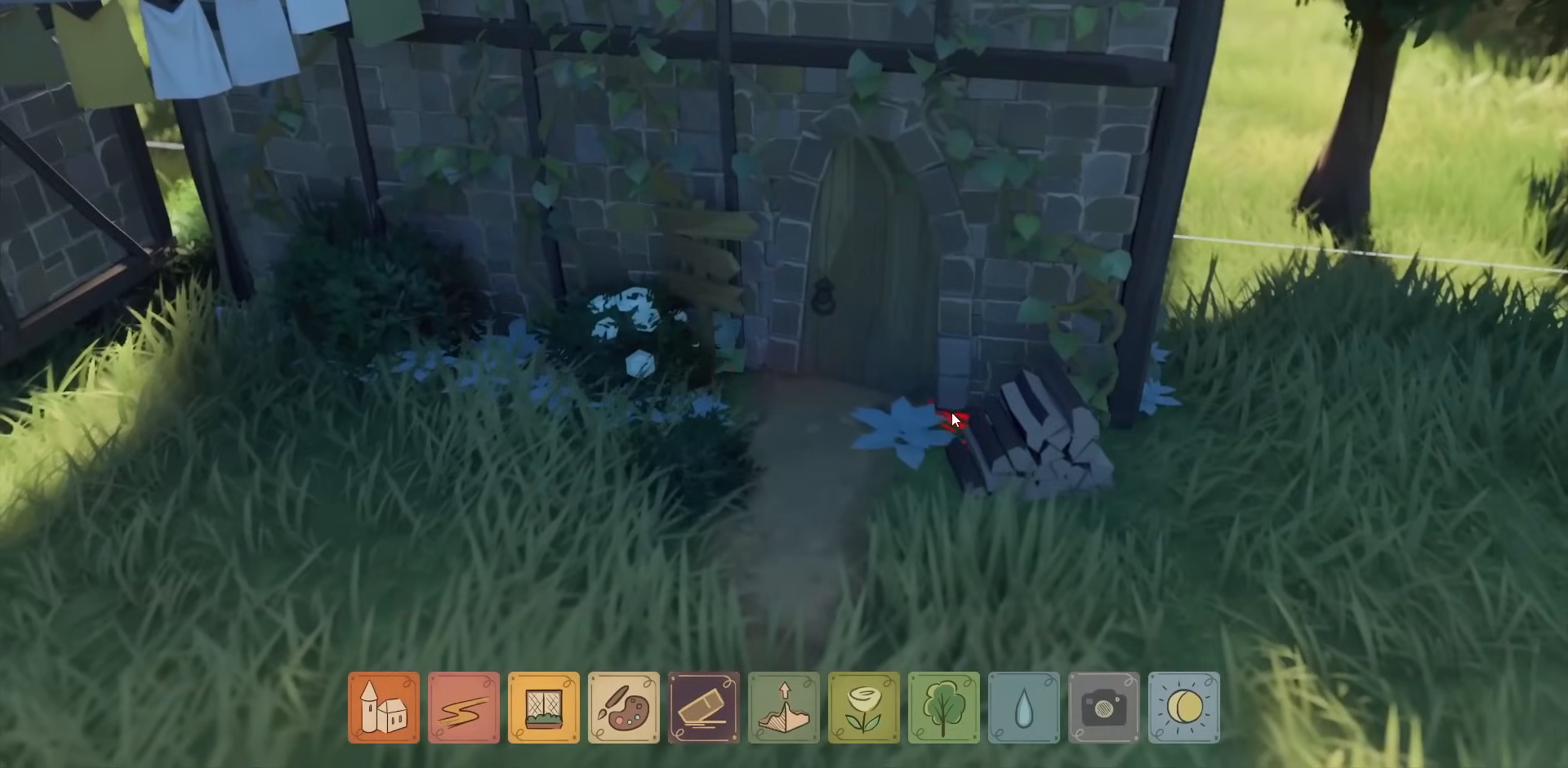
{"keys": [], "mouse": ["left"], "events": []}
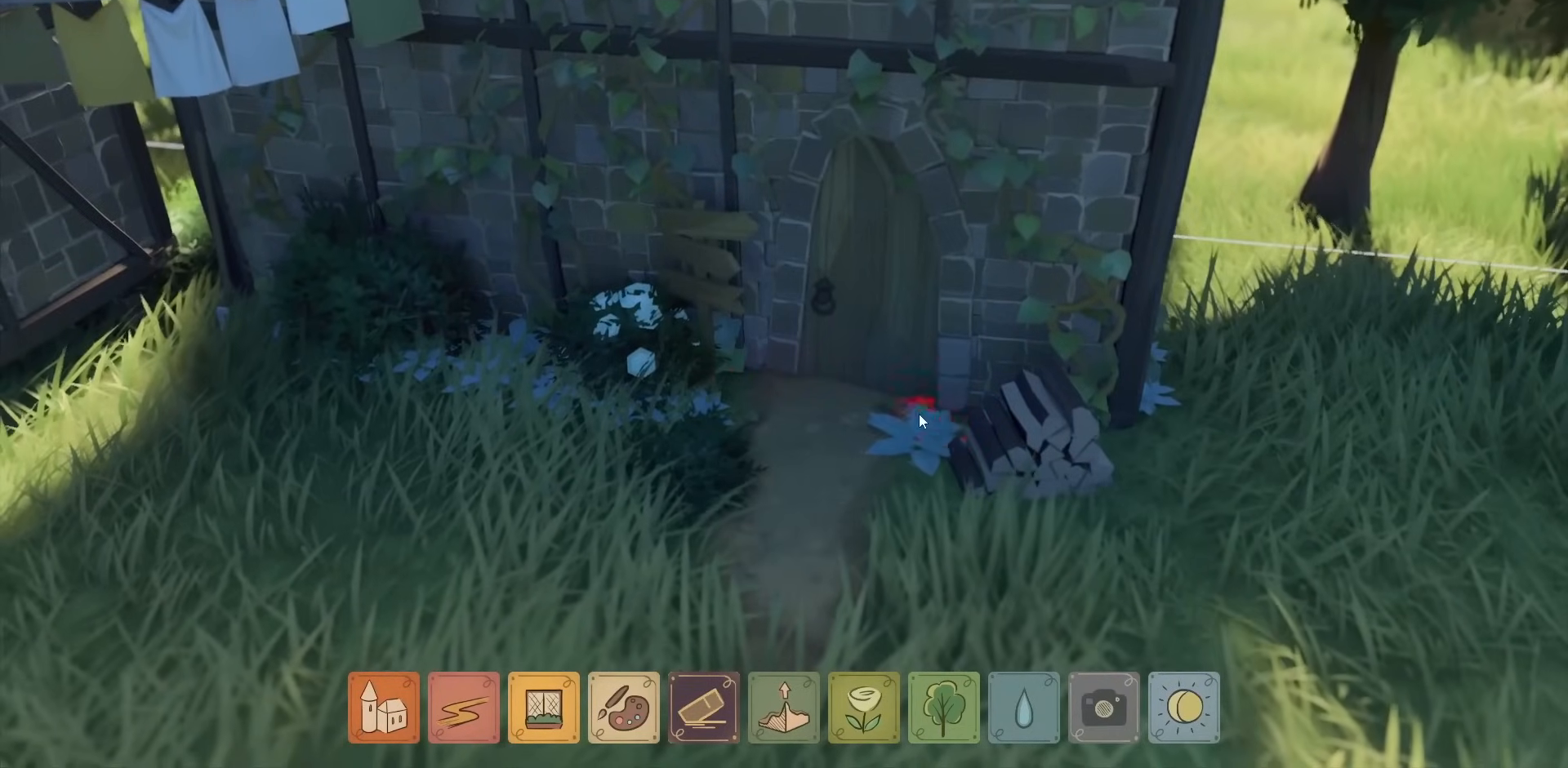
{"keys": [], "mouse": ["left"], "events": []}
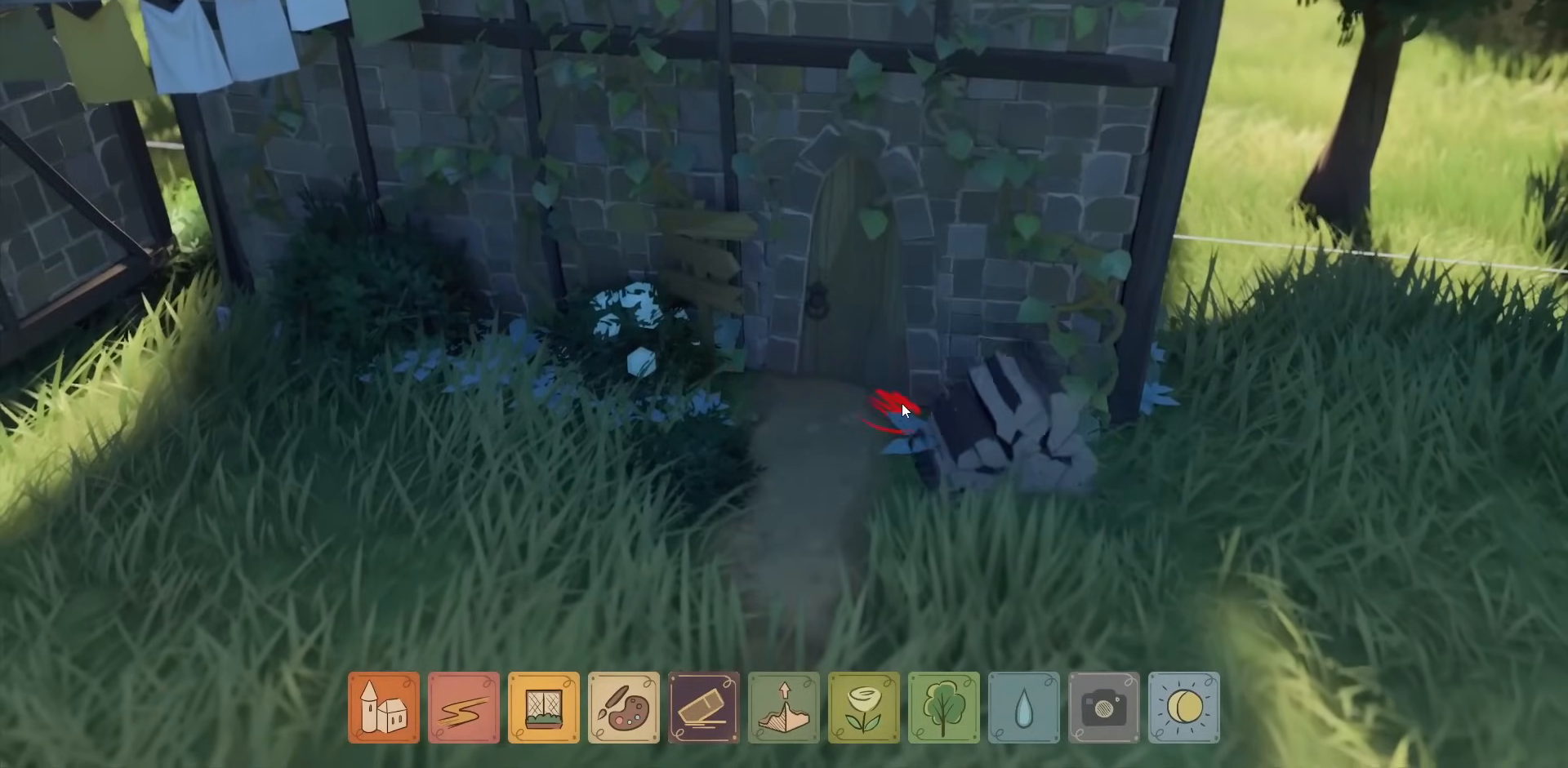
{"keys": [], "mouse": [], "events": [[67, "mouse_left", "up"]]}
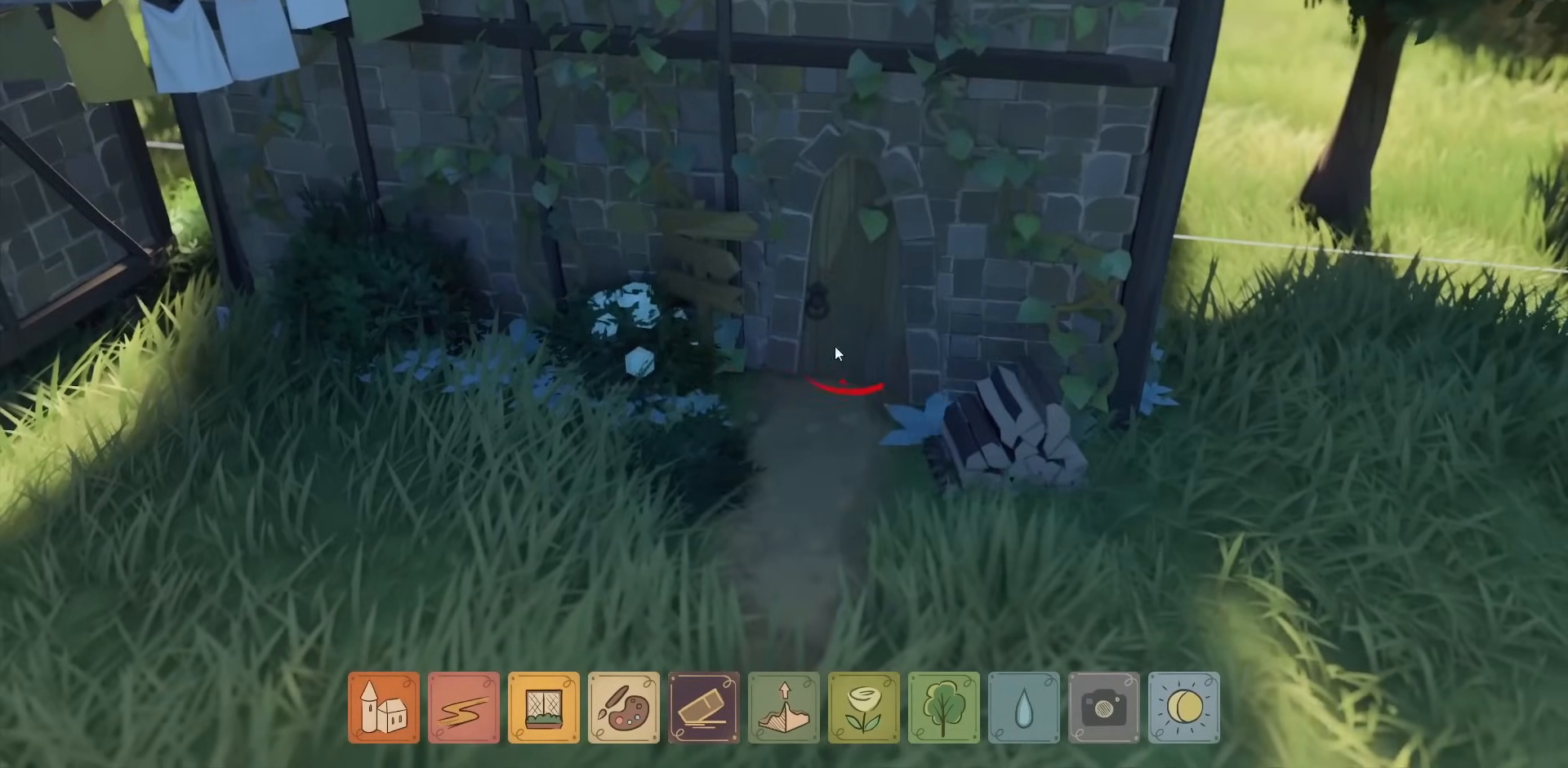
{"keys": [], "mouse": ["left"], "events": [[167, "mouse_left", "down"]]}
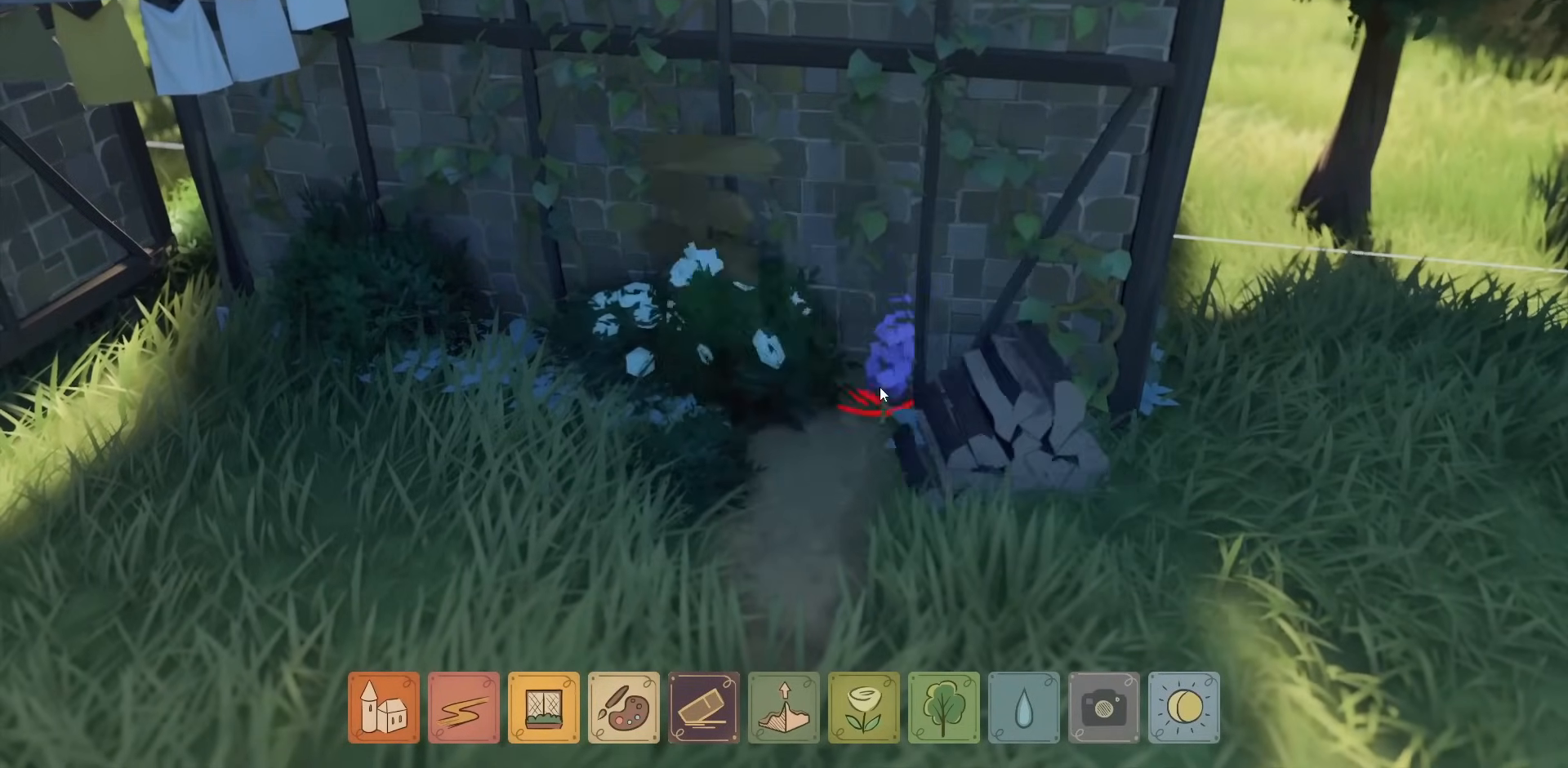
{"keys": [], "mouse": [], "events": [[200, "mouse_left", "up"]]}
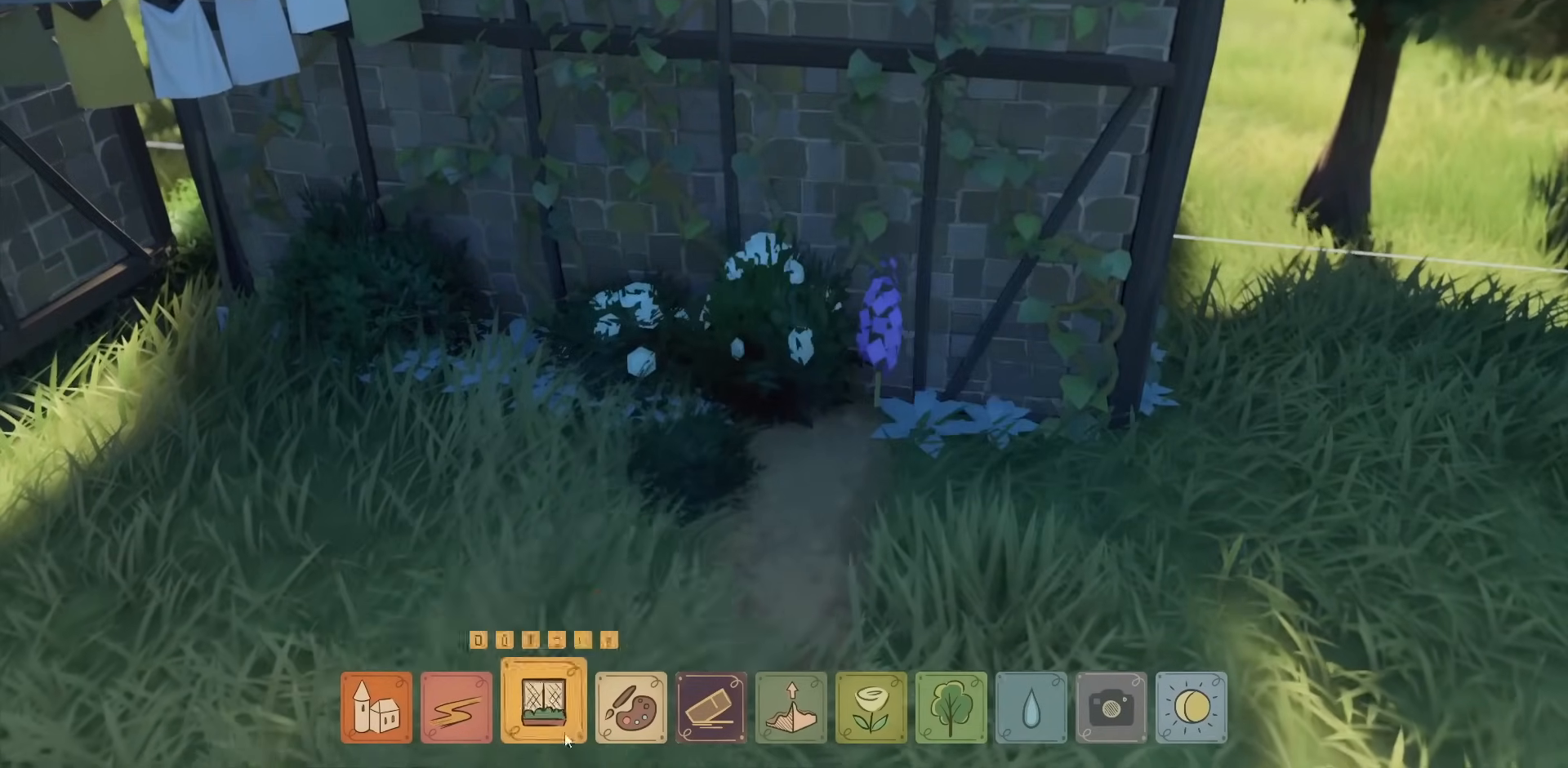
{"keys": [], "mouse": [], "events": []}
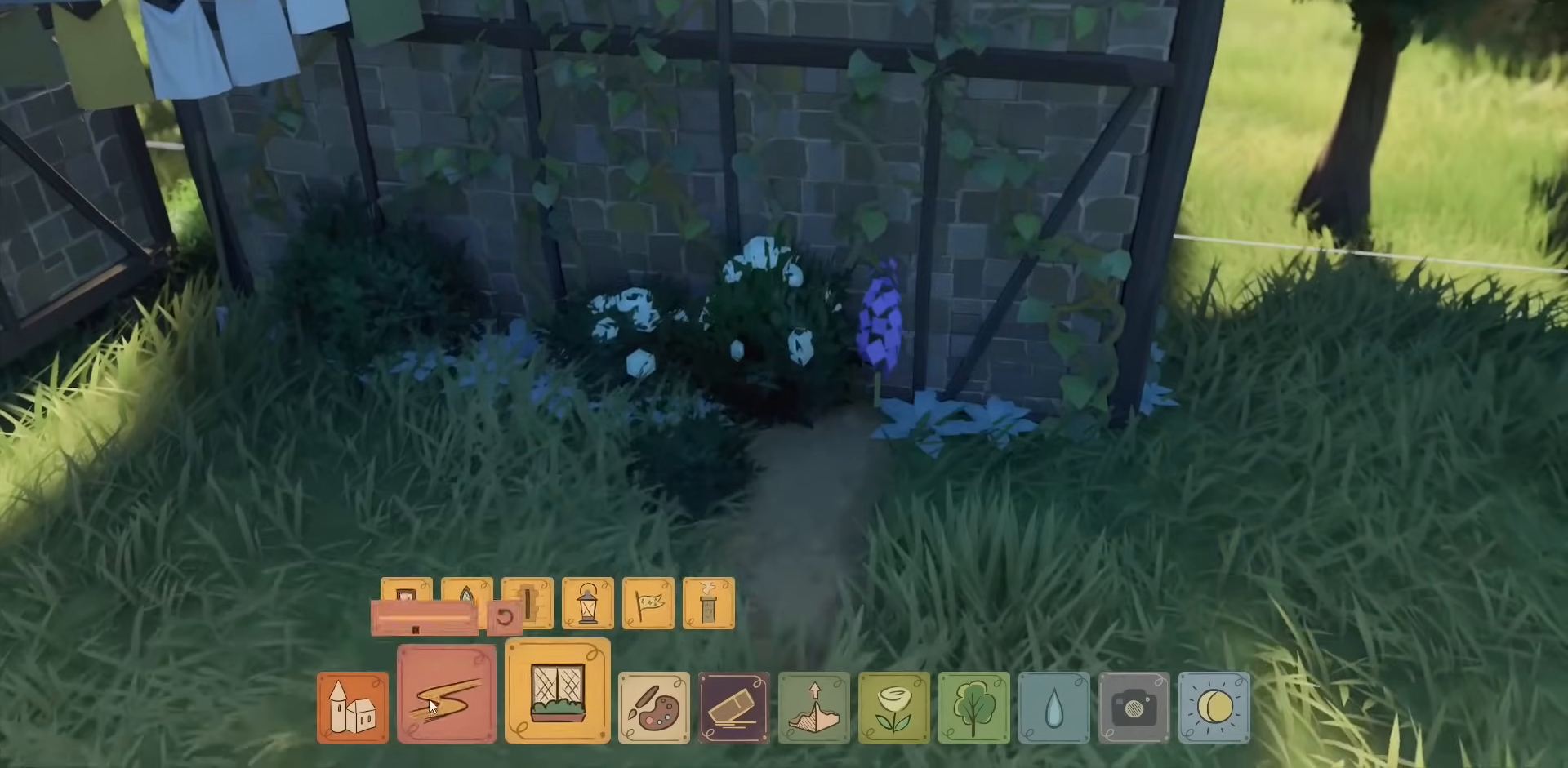
{"keys": [], "mouse": [], "events": [[100, "mouse_left", "down"], [167, "mouse_left", "up"]]}
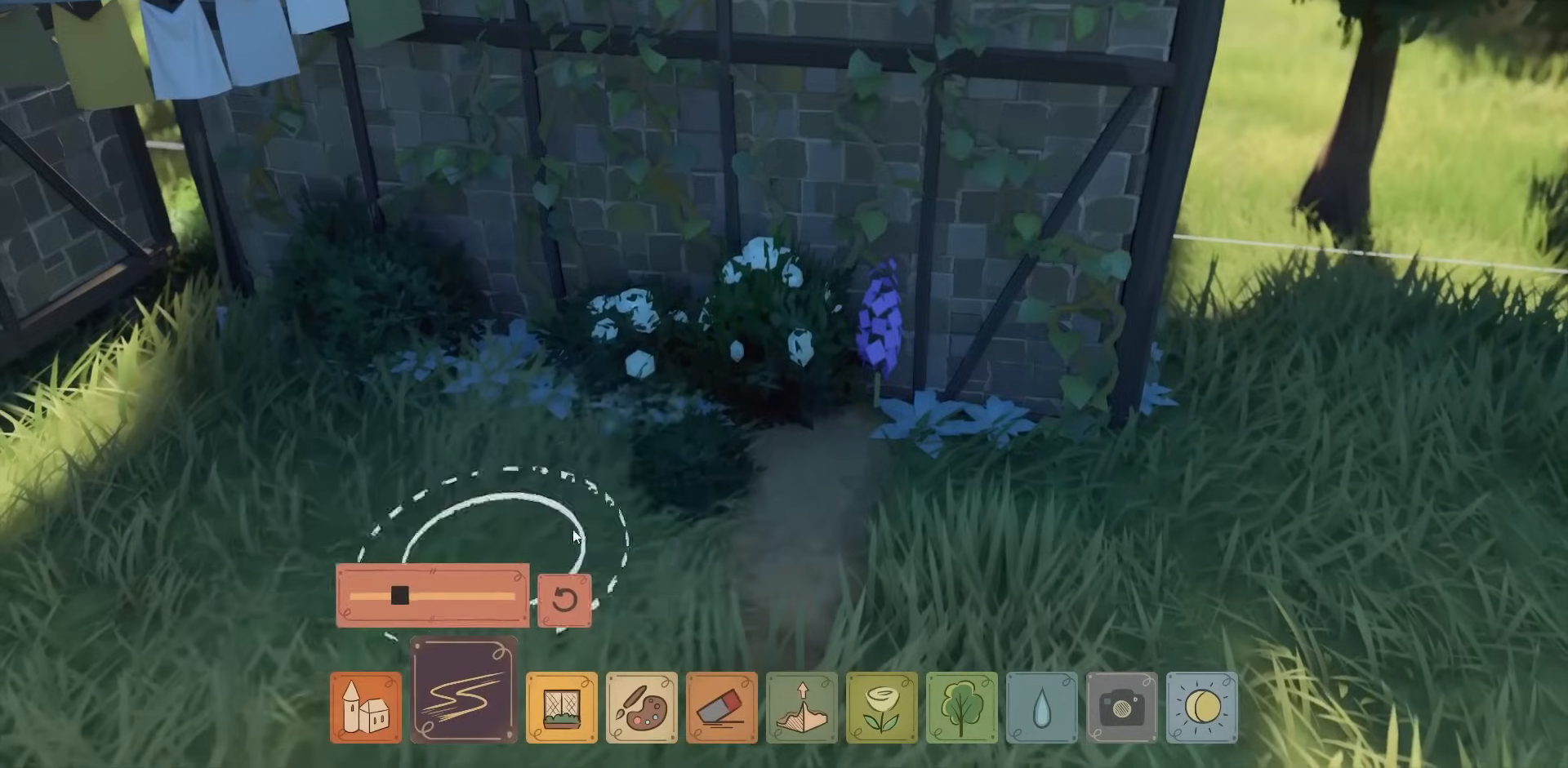
{"keys": [], "mouse": ["left"], "events": [[200, "mouse_left", "down"]]}